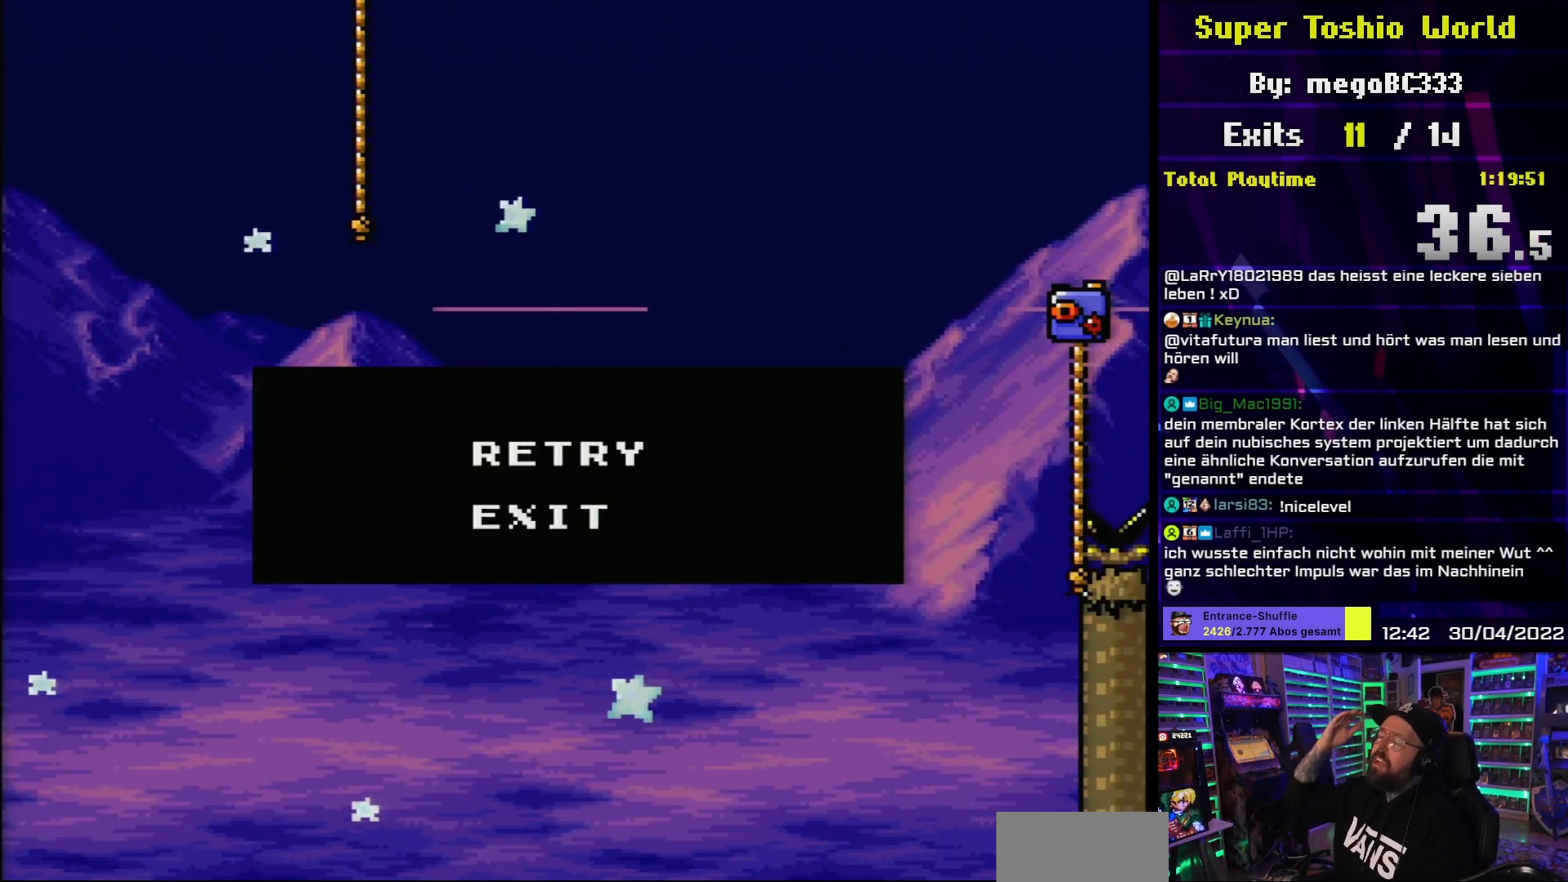
Gameplay with a controller (Nintendo layout); each line is a JSON object with the inputs held at the frame after it. "events" lists button and stick changes between this image and that frame as [ms after this image, input, new state], when the widget could be followed in between. Not read: L3 R3.
{"buttons": [], "events": []}
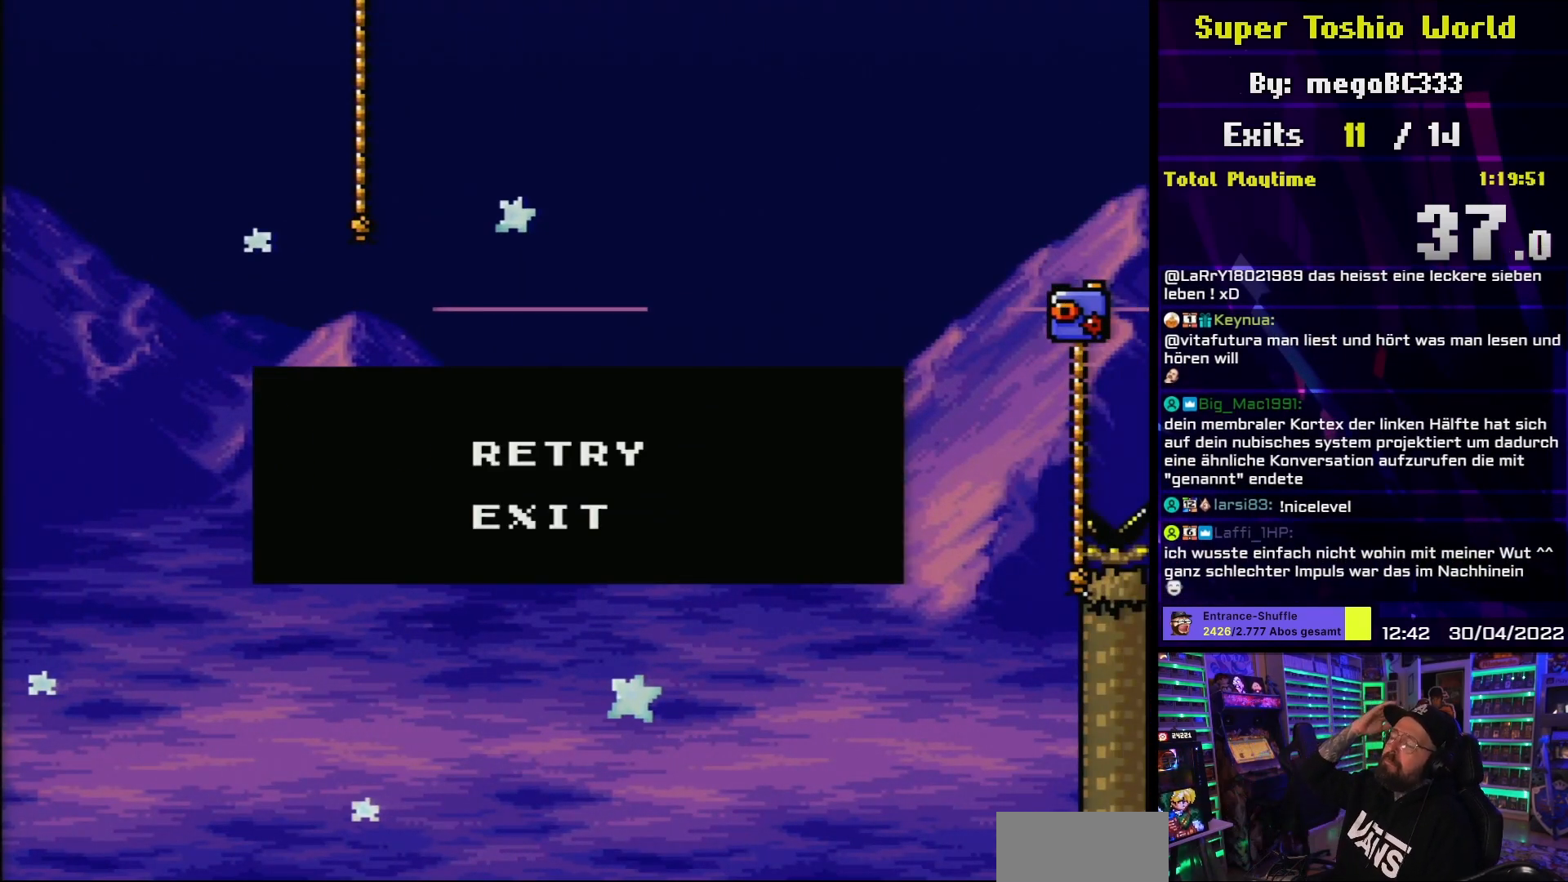
{"buttons": [], "events": []}
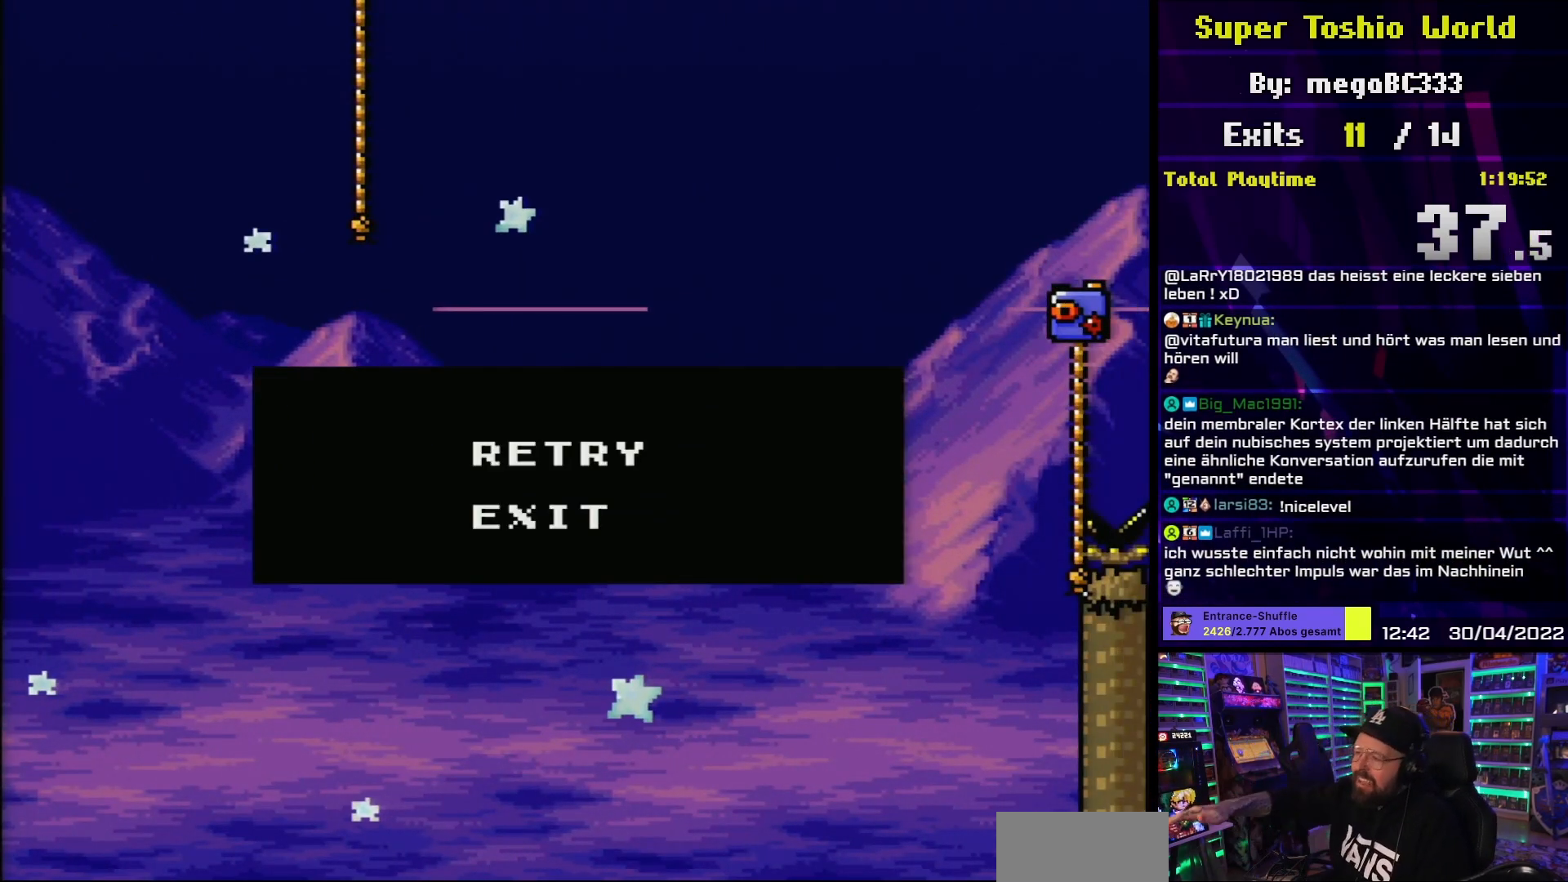
{"buttons": [], "events": []}
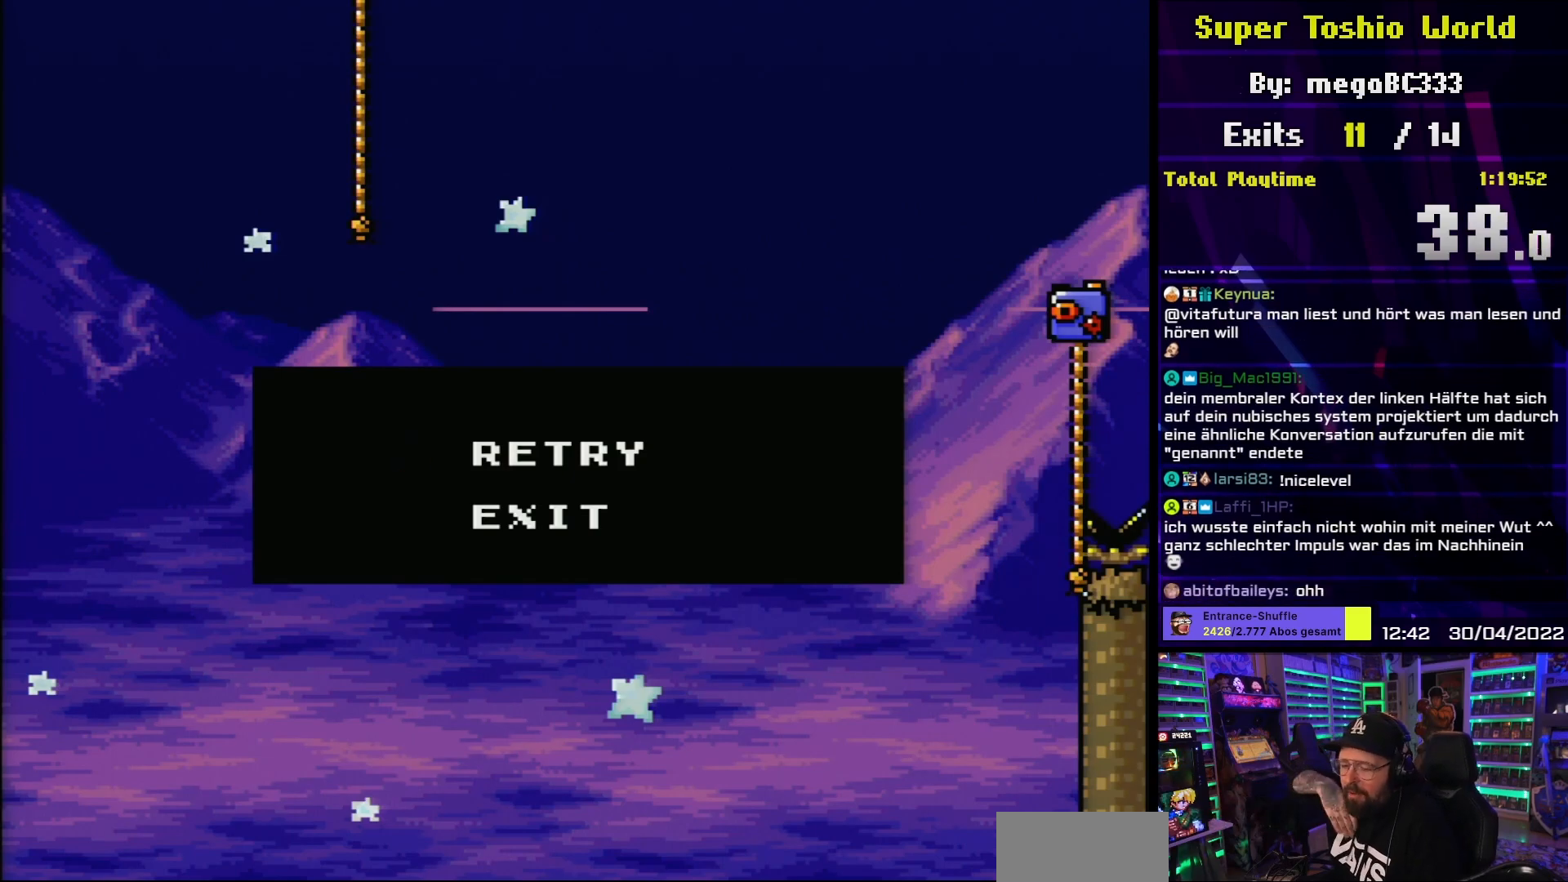
{"buttons": [], "events": [[383, "A", "down"], [467, "A", "up"]]}
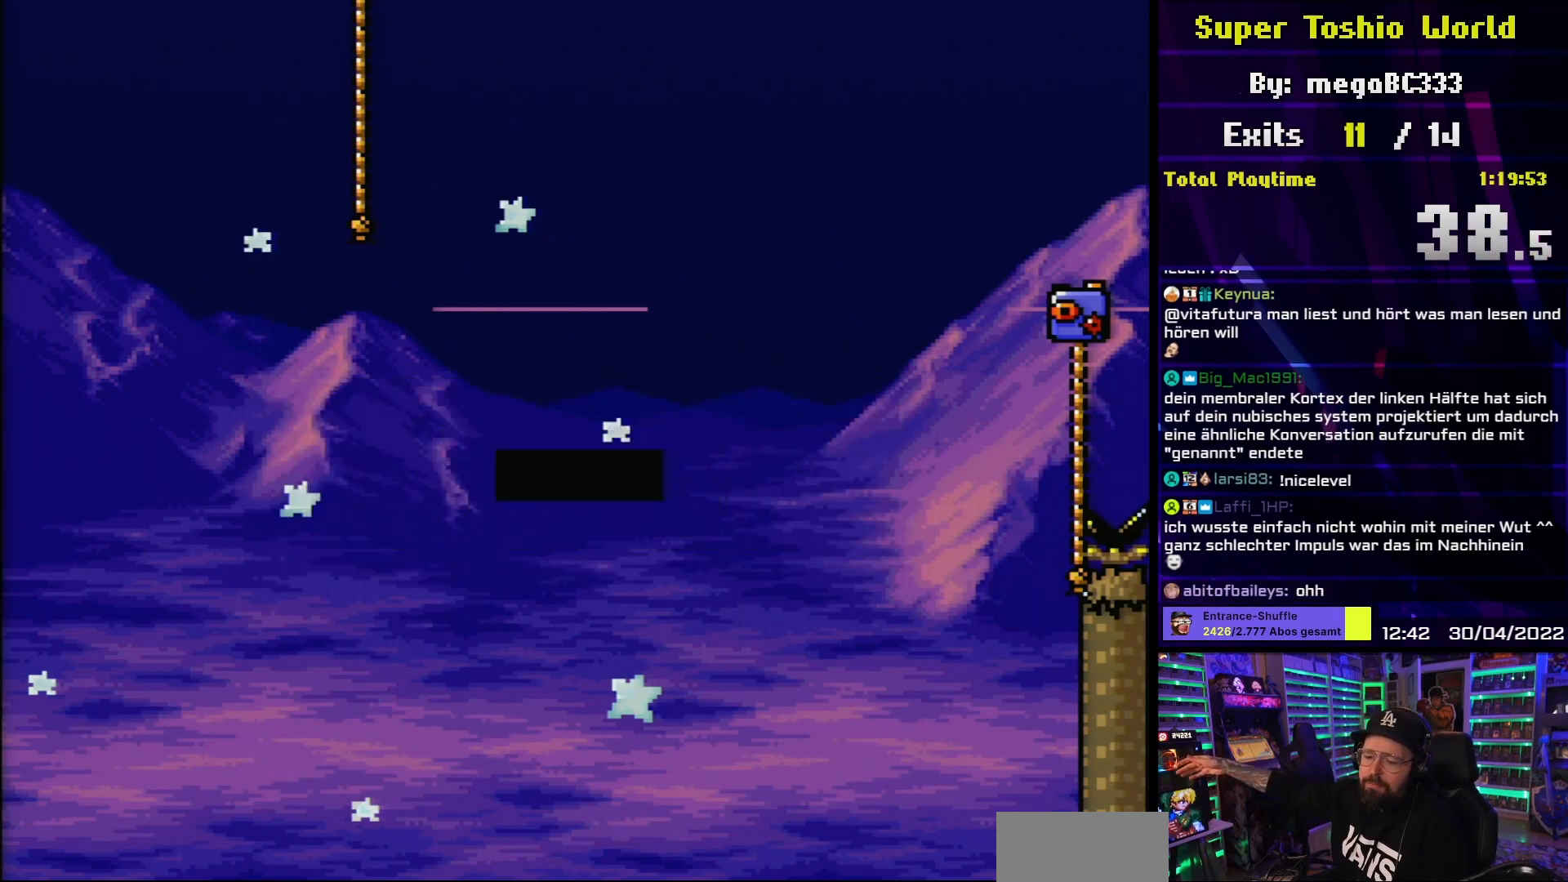
{"buttons": [], "events": []}
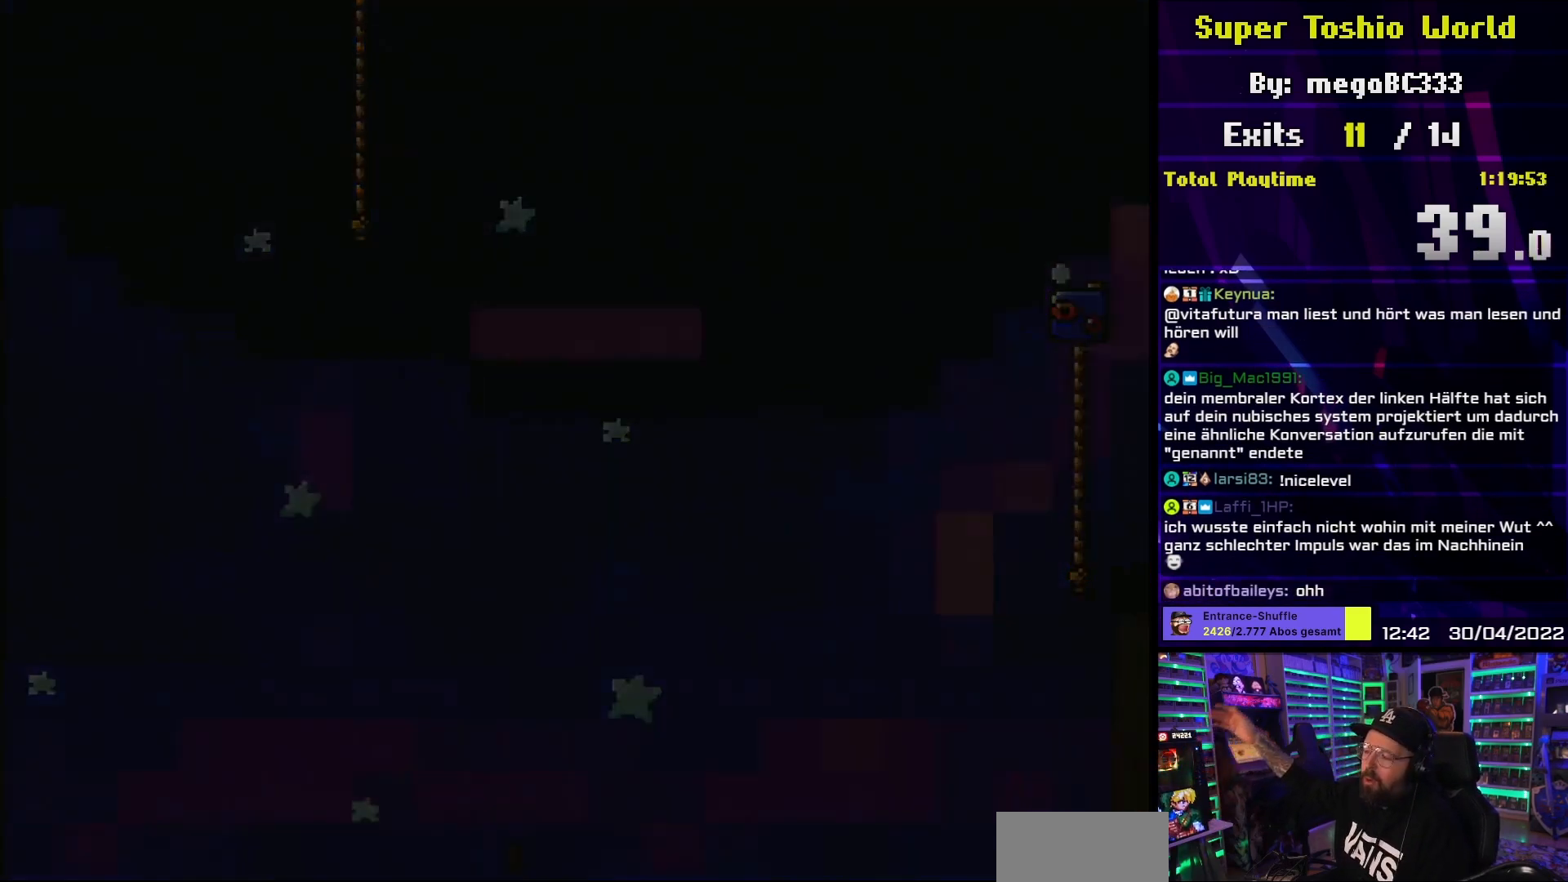
{"buttons": [], "events": []}
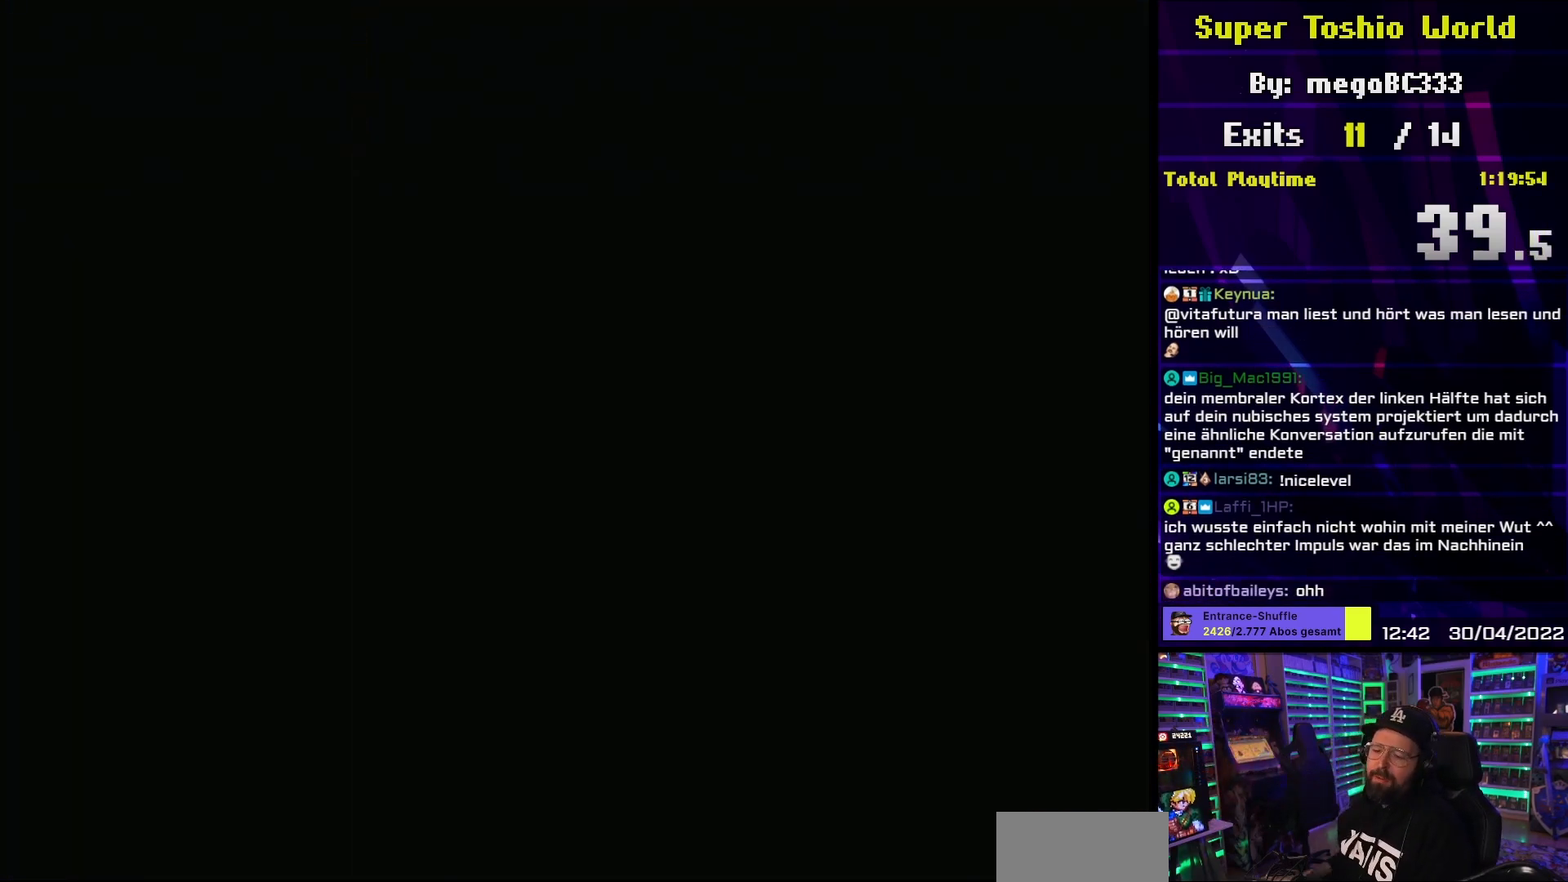
{"buttons": [], "events": []}
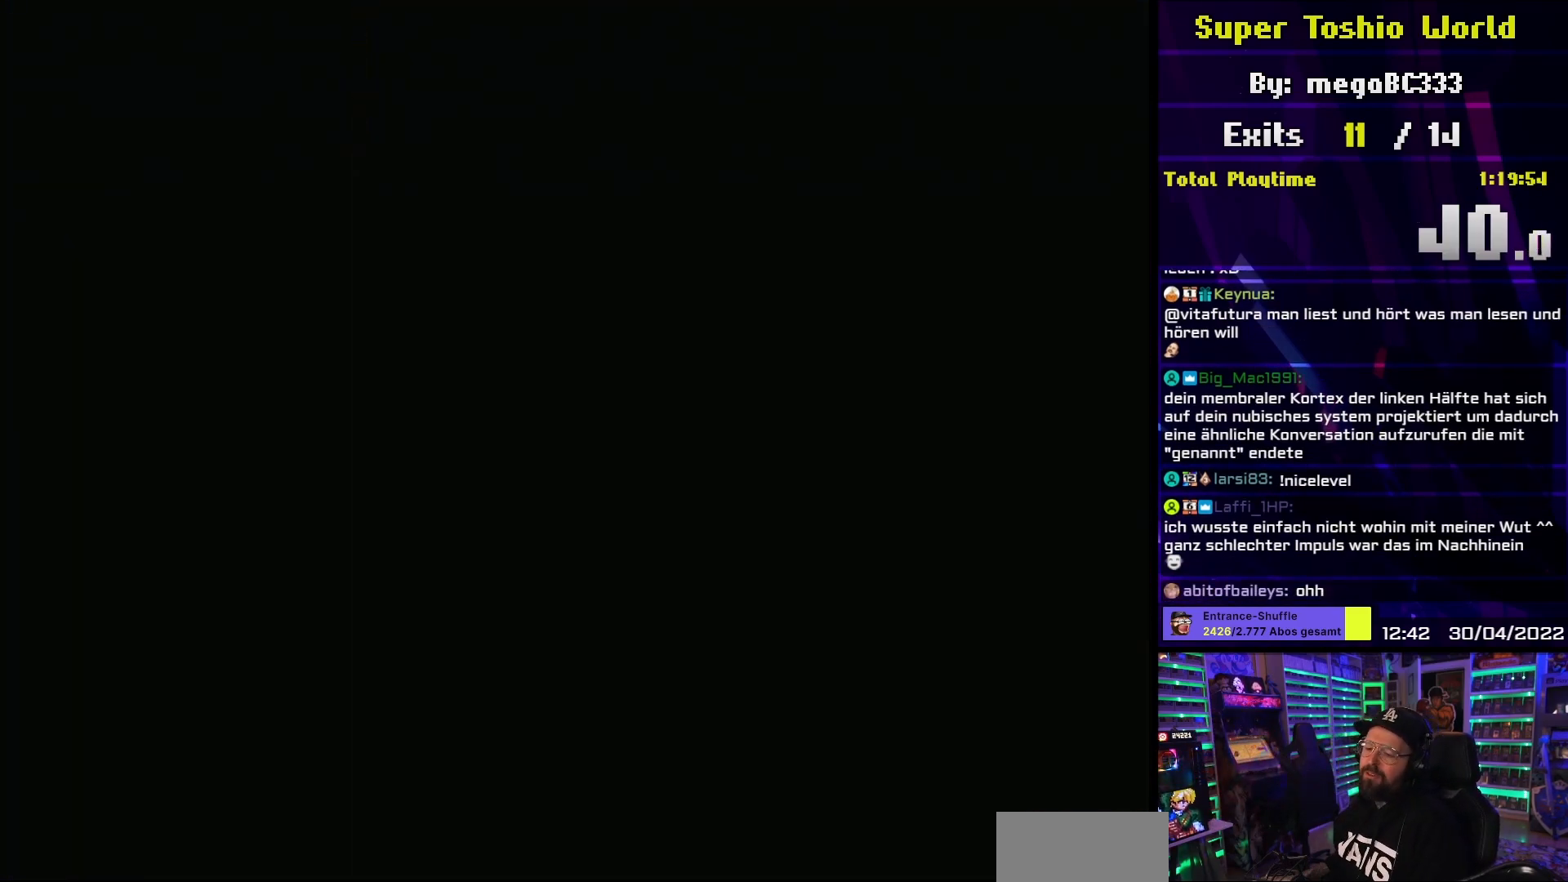
{"buttons": [], "events": []}
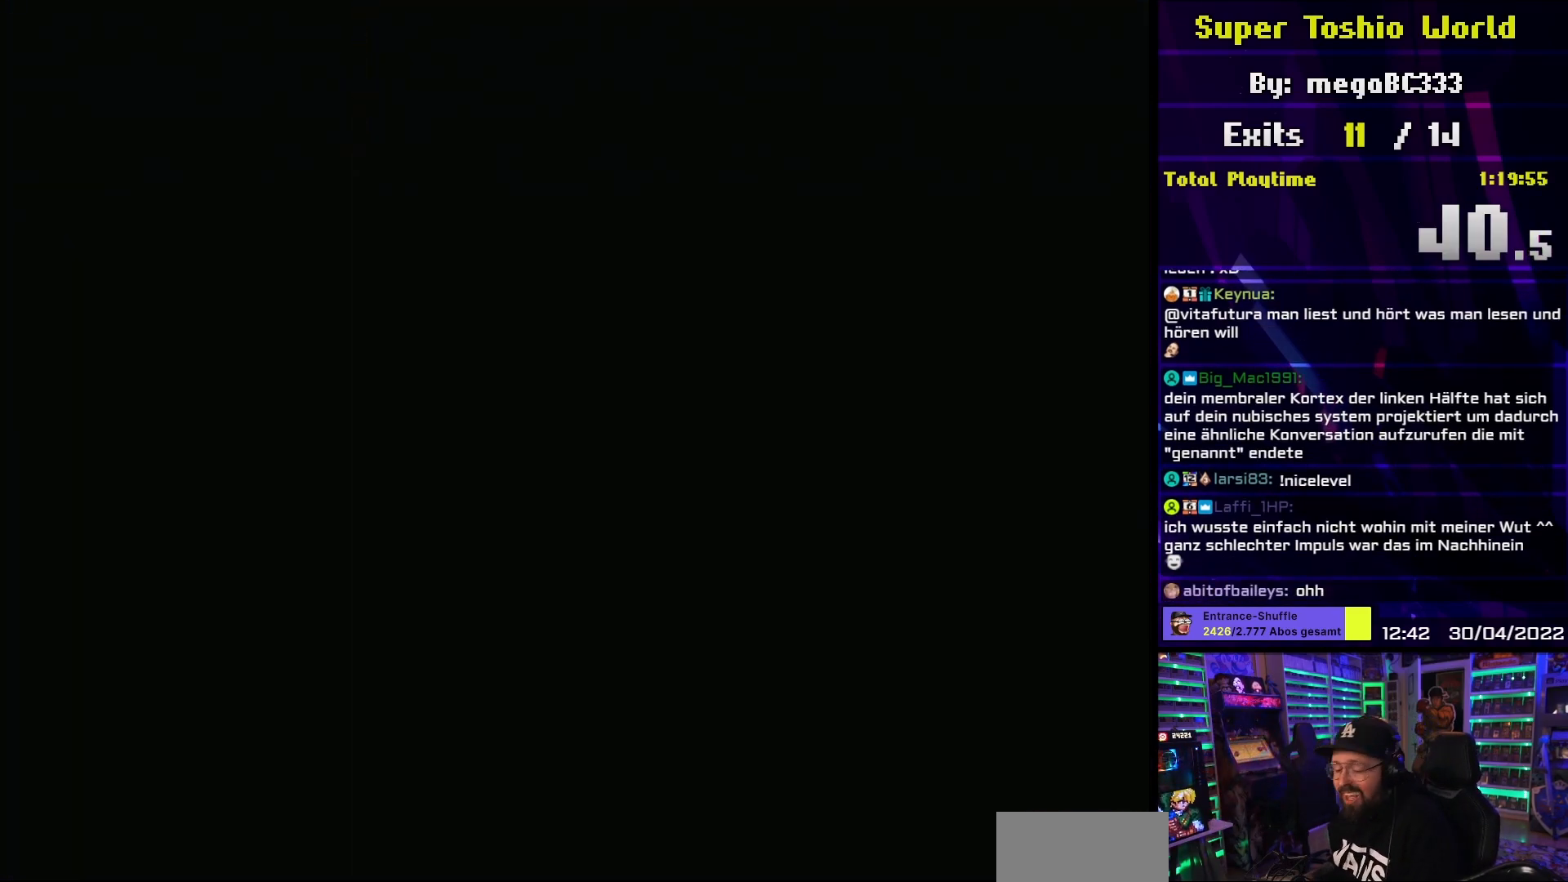
{"buttons": ["Y"], "events": [[333, "Y", "down"]]}
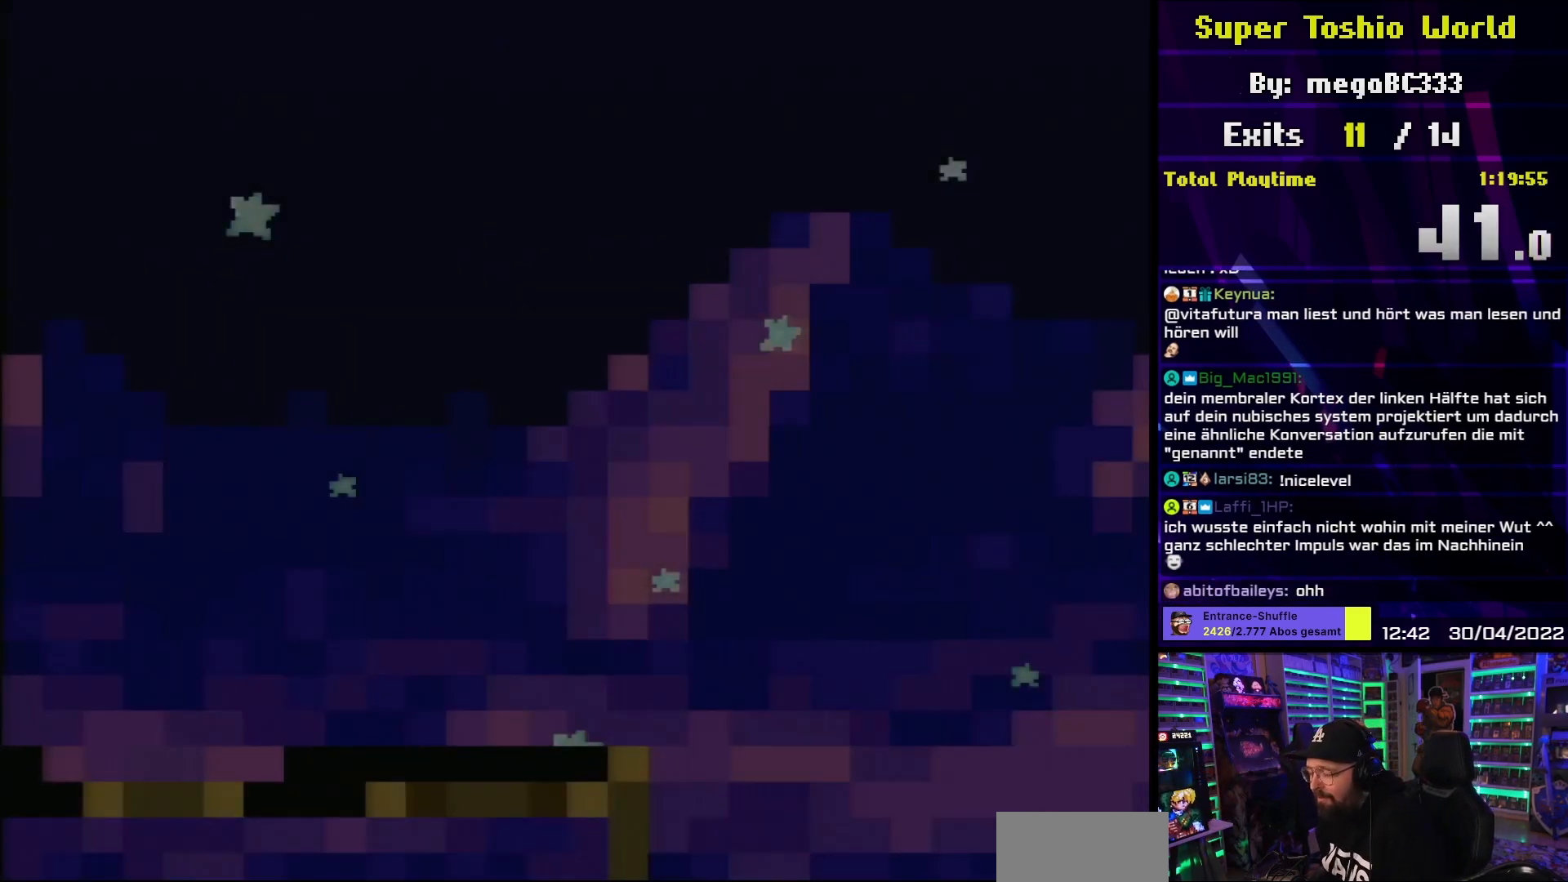
{"buttons": ["Y", "DPAD_RIGHT"], "events": [[383, "DPAD_RIGHT", "down"]]}
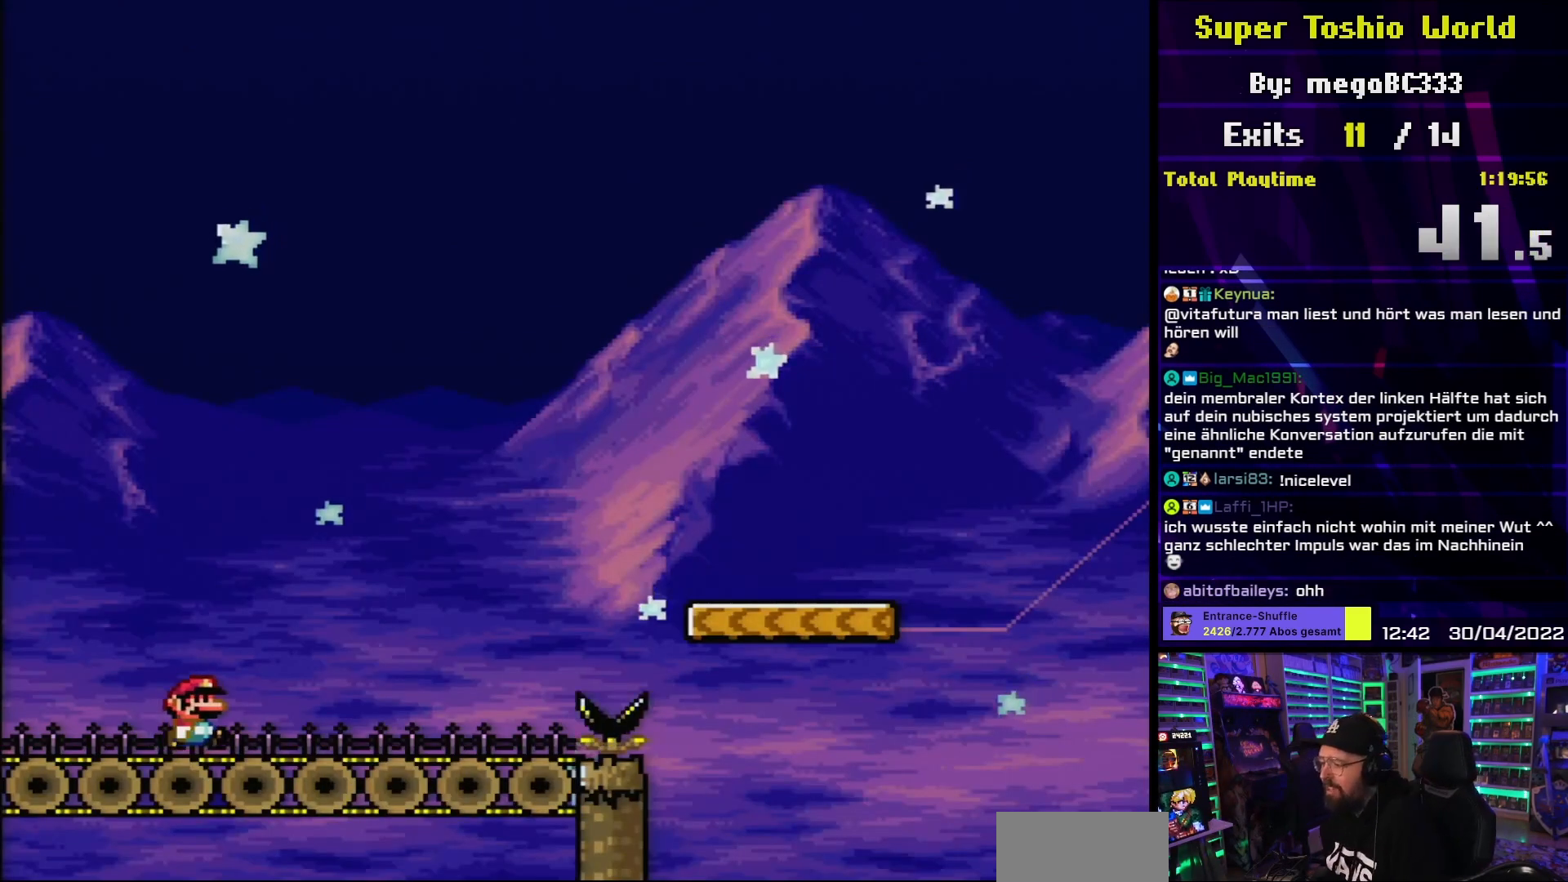
{"buttons": ["Y", "DPAD_RIGHT"], "events": [[367, "B", "down"], [500, "B", "up"]]}
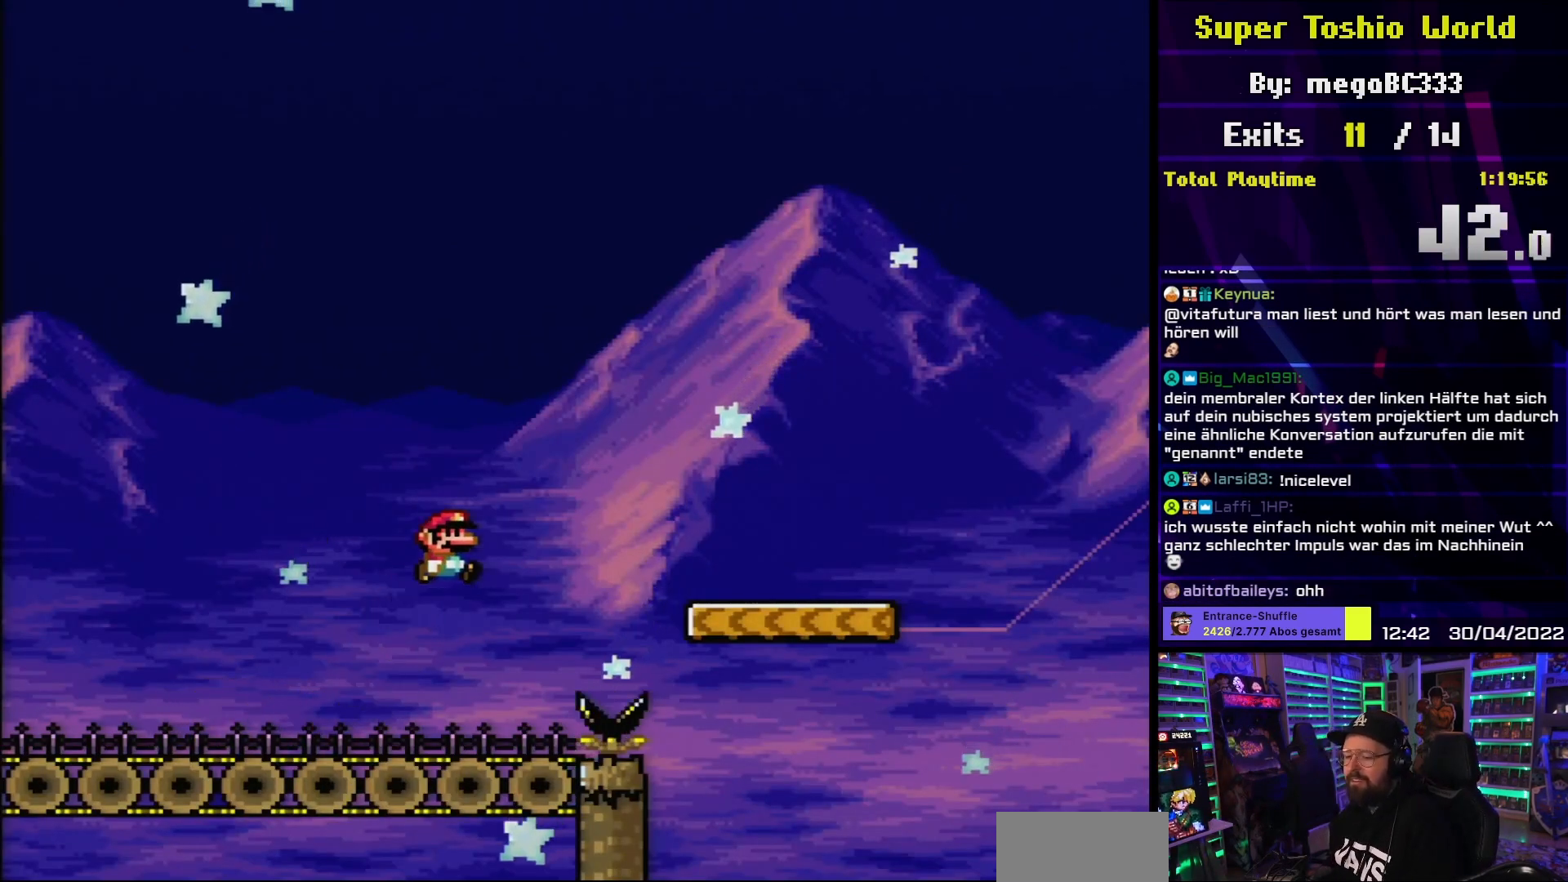
{"buttons": ["Y"], "events": [[117, "B", "down"], [217, "B", "up"], [500, "DPAD_RIGHT", "up"]]}
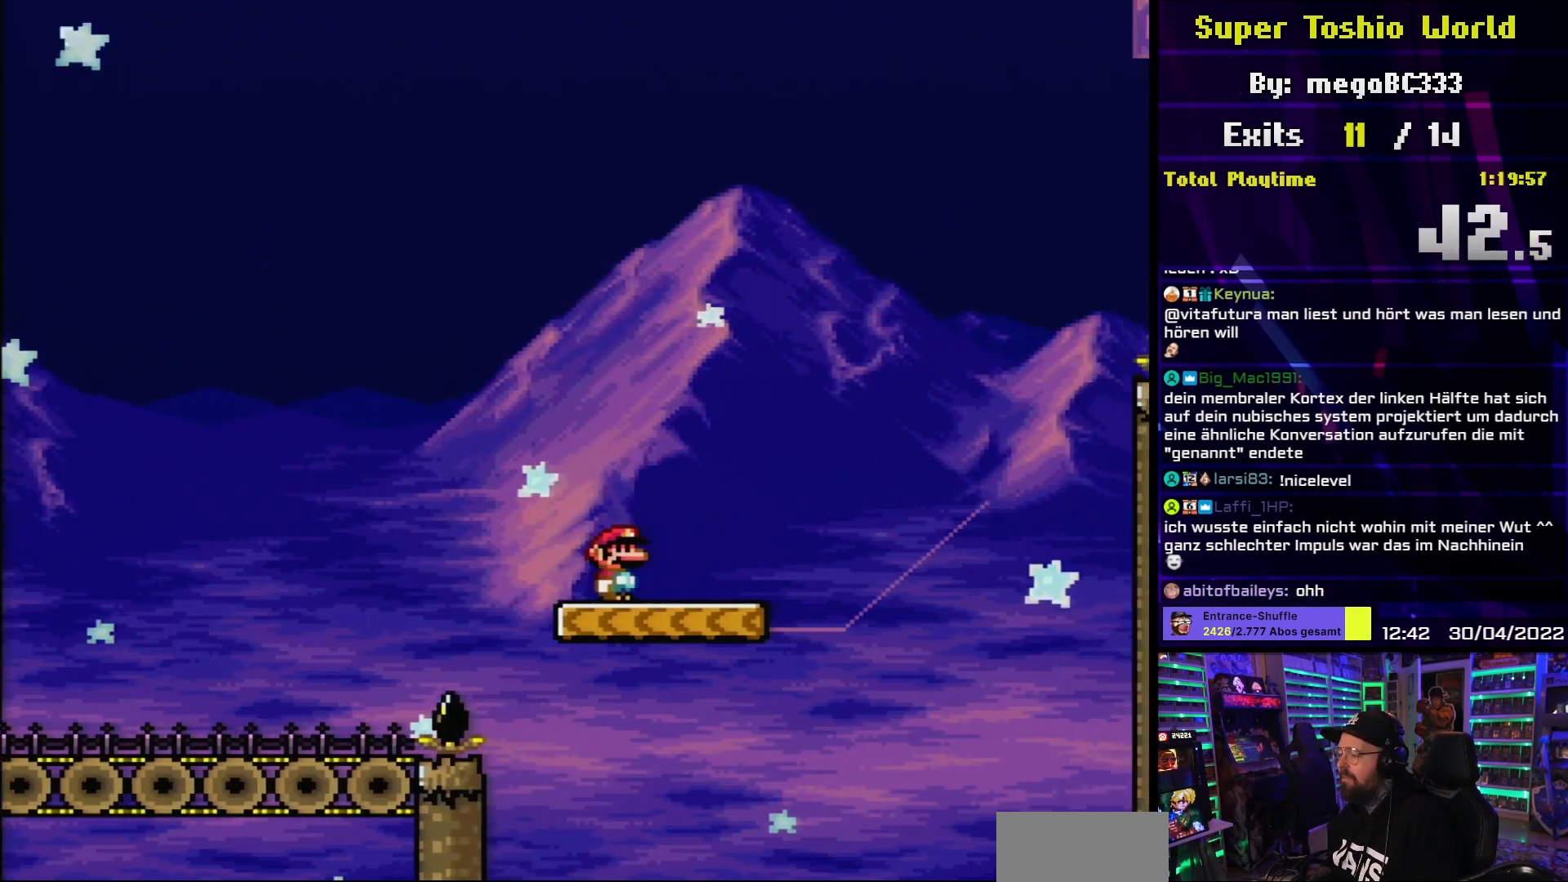
{"buttons": ["Y", "DPAD_RIGHT"], "events": [[67, "DPAD_LEFT", "down"], [150, "DPAD_LEFT", "up"], [283, "DPAD_RIGHT", "down"]]}
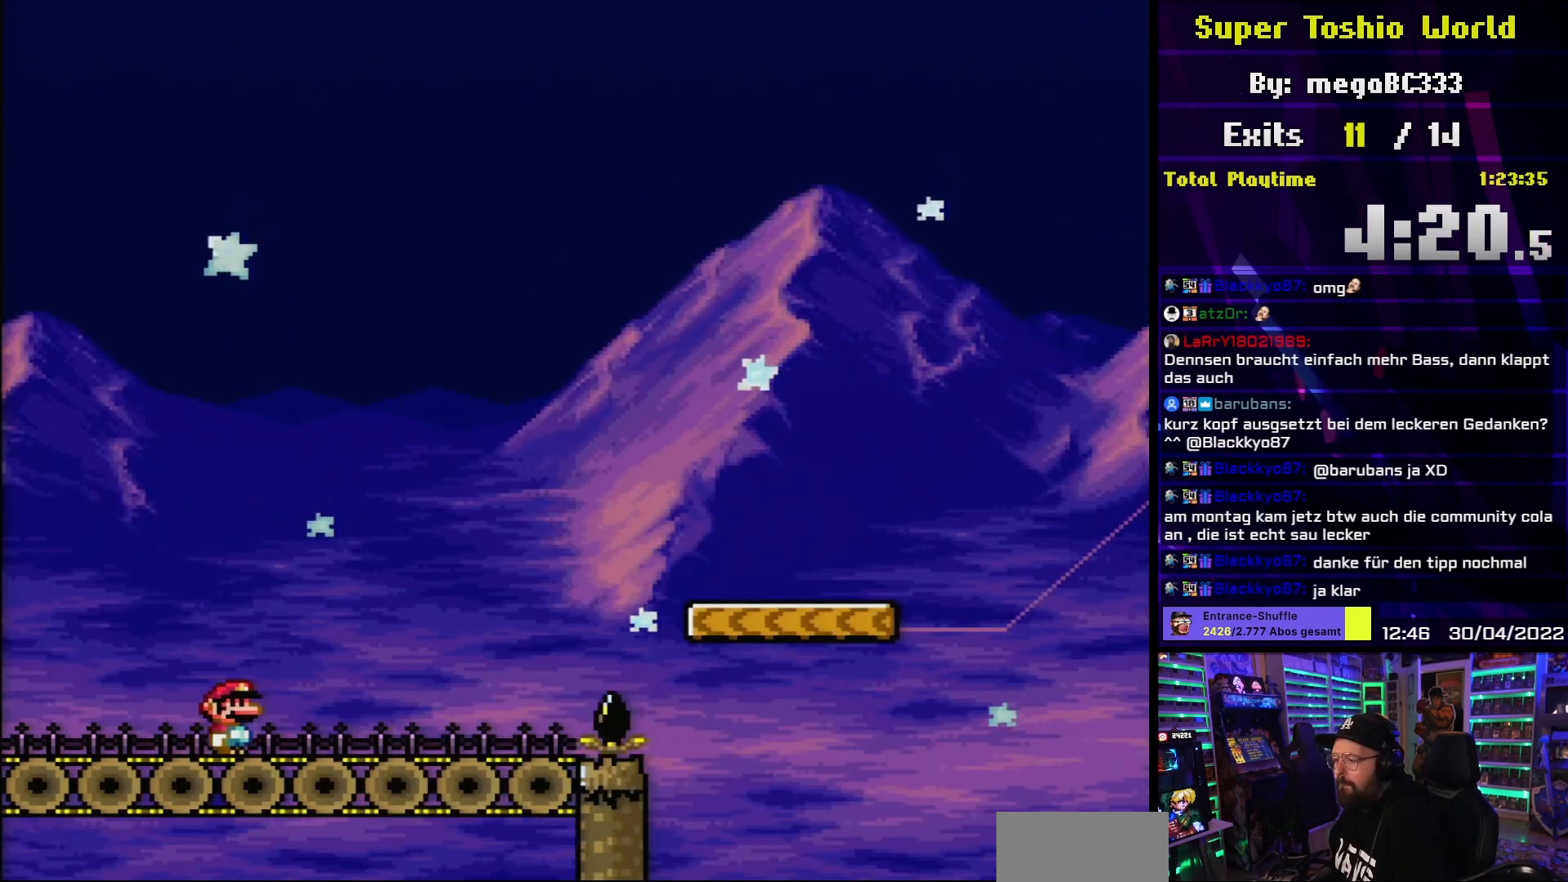
{"buttons": ["Y", "DPAD_RIGHT"], "events": [[333, "B", "down"], [433, "B", "up"]]}
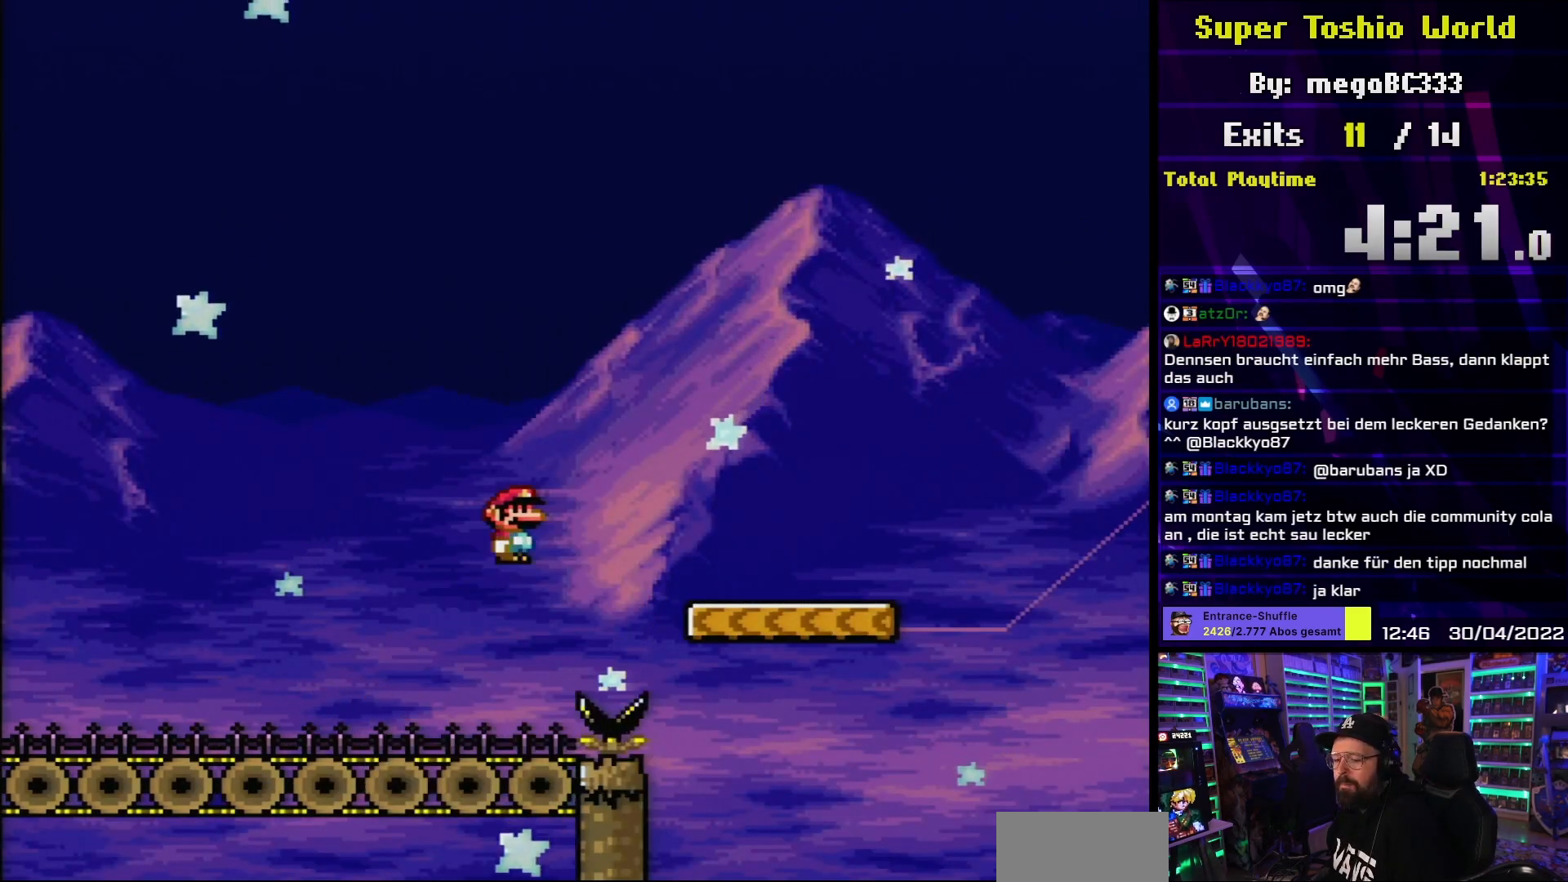
{"buttons": ["Y"], "events": [[33, "B", "down"], [67, "Y", "up"], [100, "Y", "down"], [117, "B", "up"], [483, "DPAD_RIGHT", "up"]]}
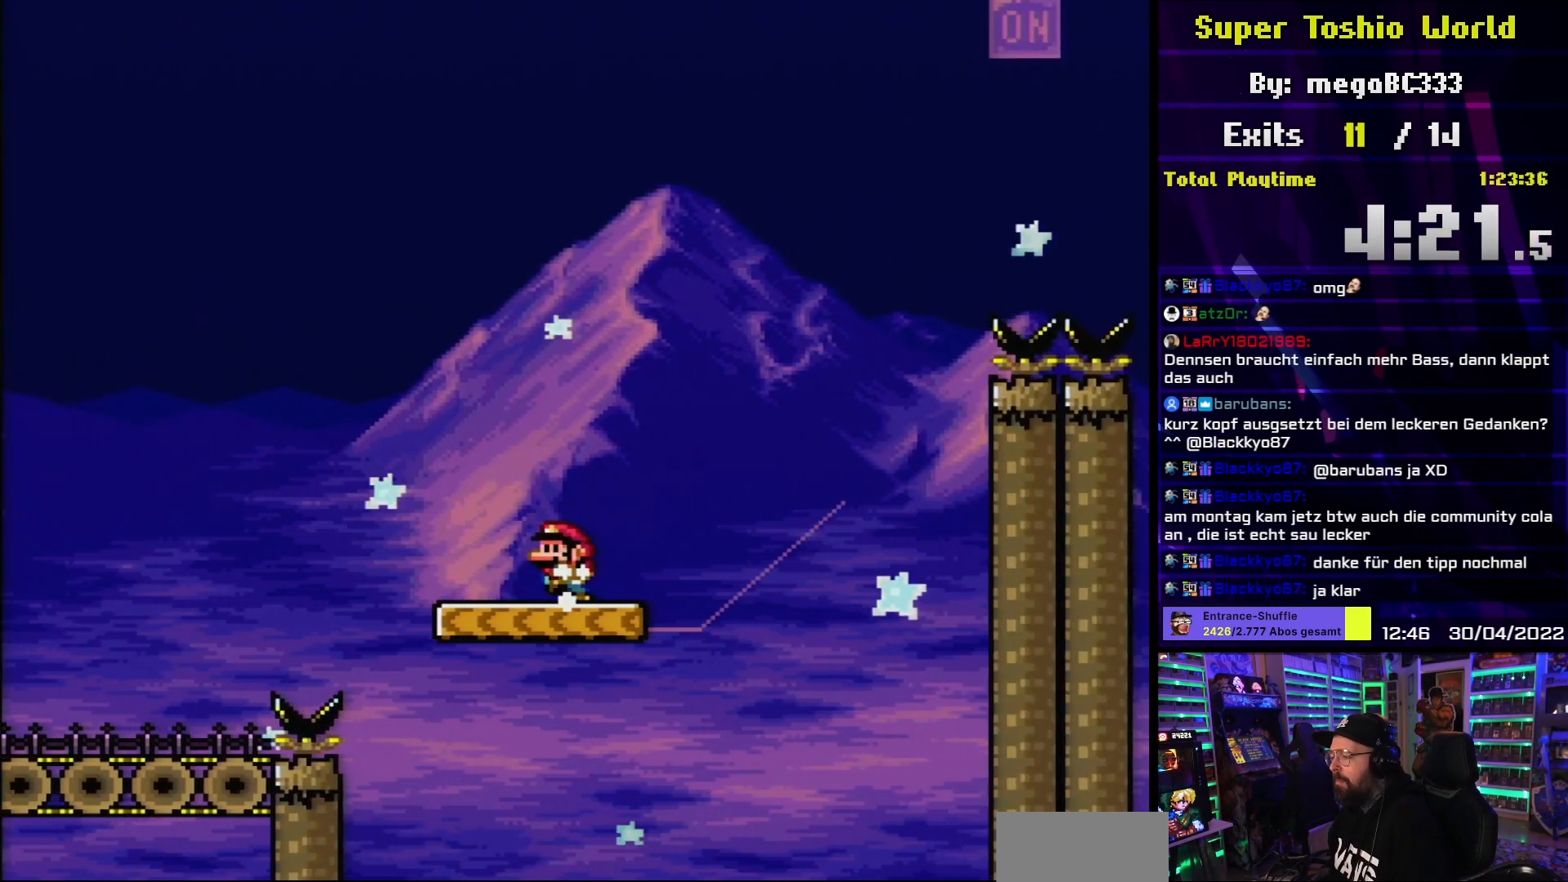
{"buttons": ["Y", "DPAD_LEFT"], "events": [[17, "DPAD_LEFT", "down"], [150, "DPAD_LEFT", "up"], [367, "DPAD_LEFT", "down"]]}
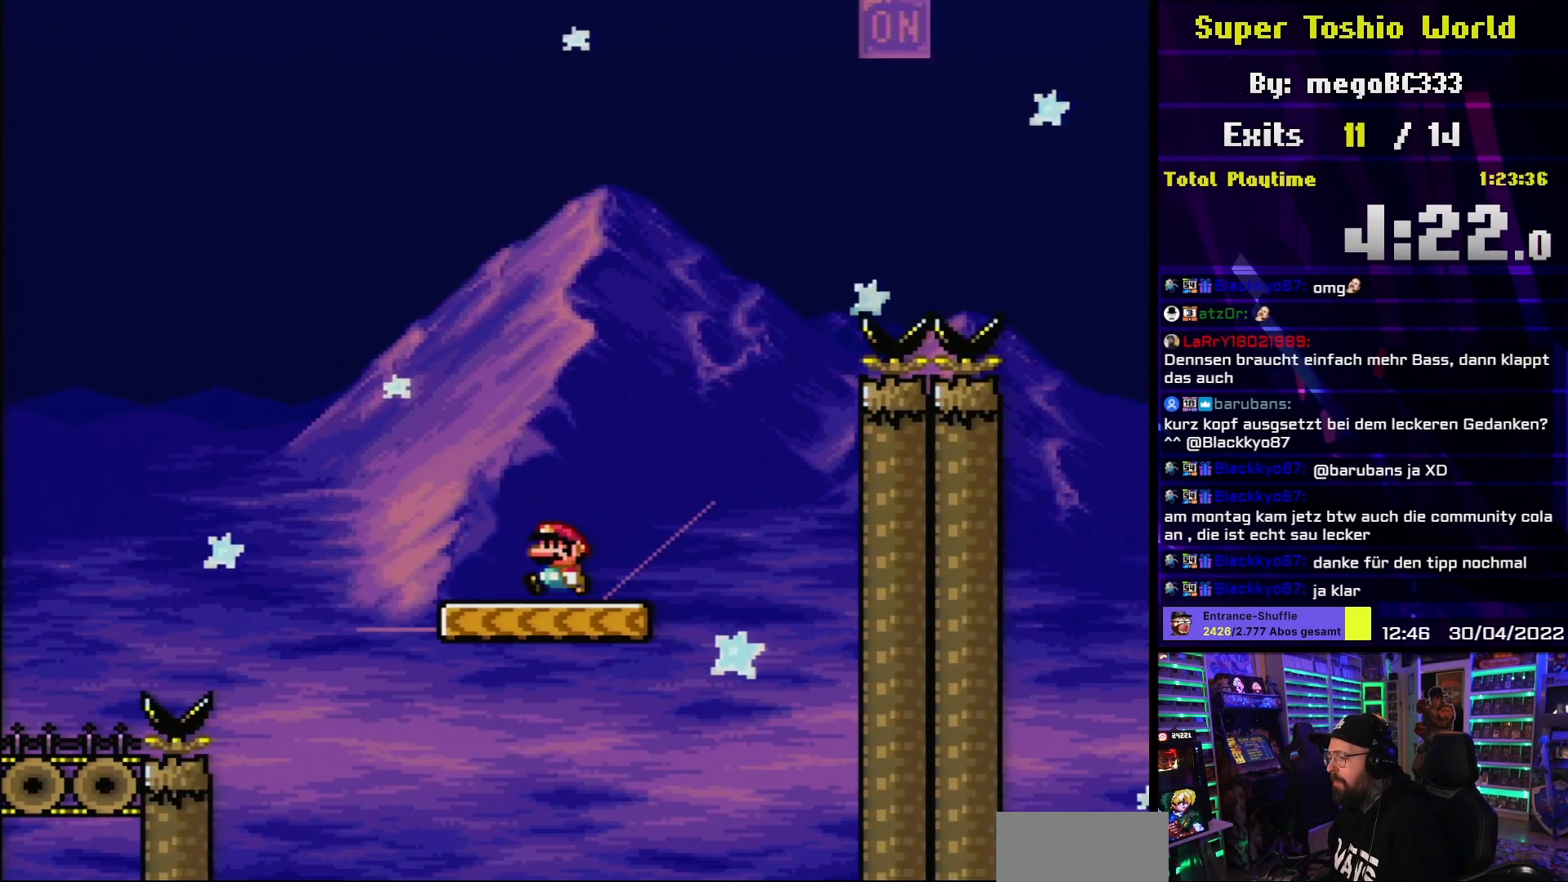
{"buttons": ["Y"], "events": [[183, "DPAD_LEFT", "up"], [233, "DPAD_RIGHT", "down"], [317, "DPAD_RIGHT", "up"]]}
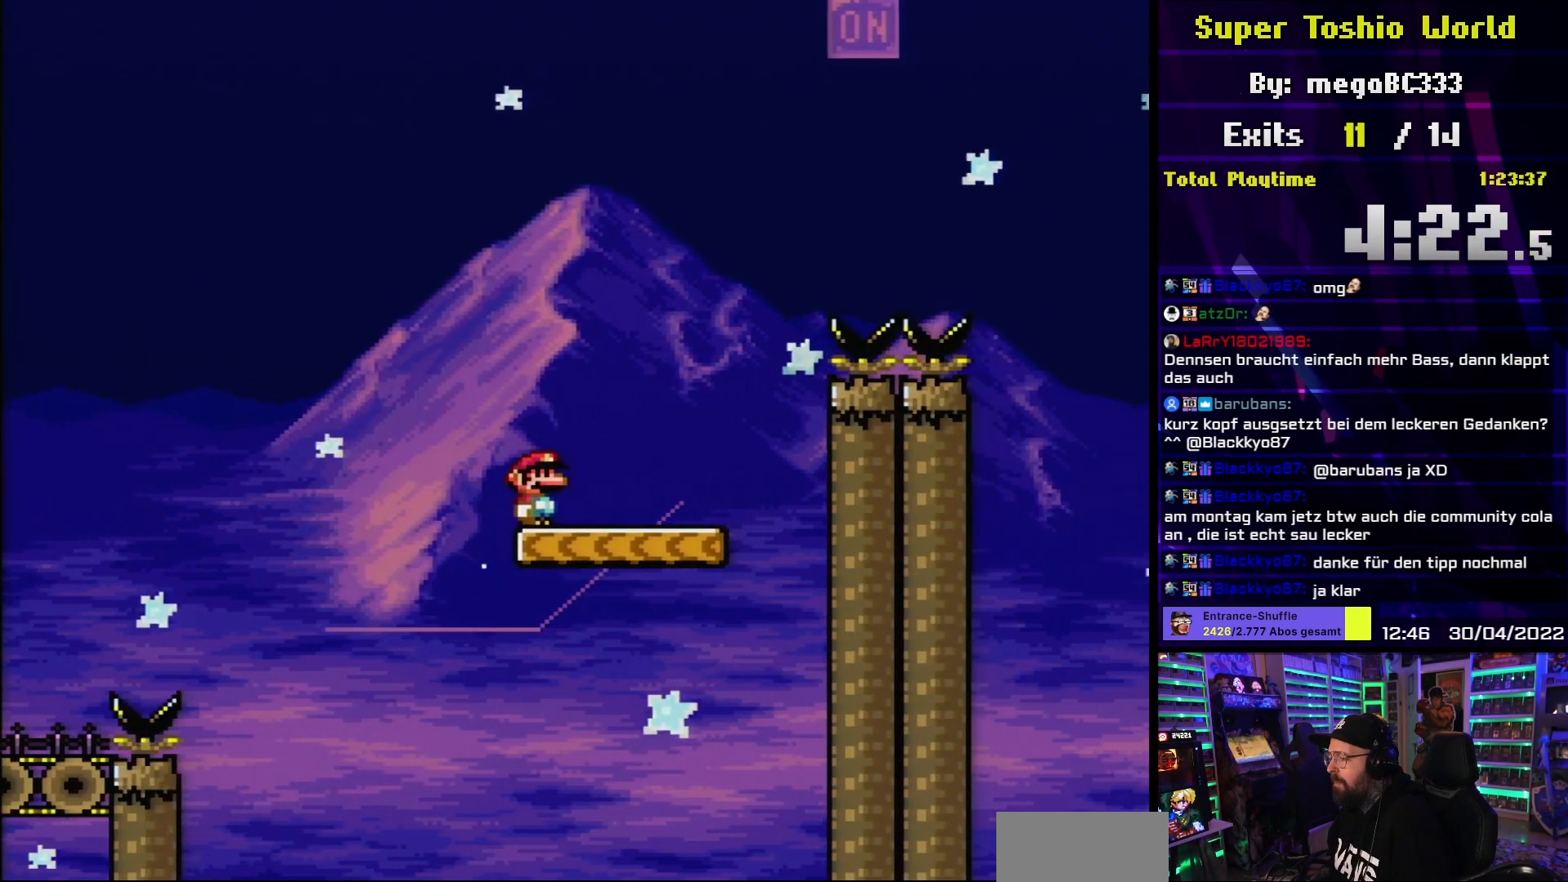
{"buttons": ["Y", "DPAD_RIGHT"], "events": [[217, "DPAD_RIGHT", "down"]]}
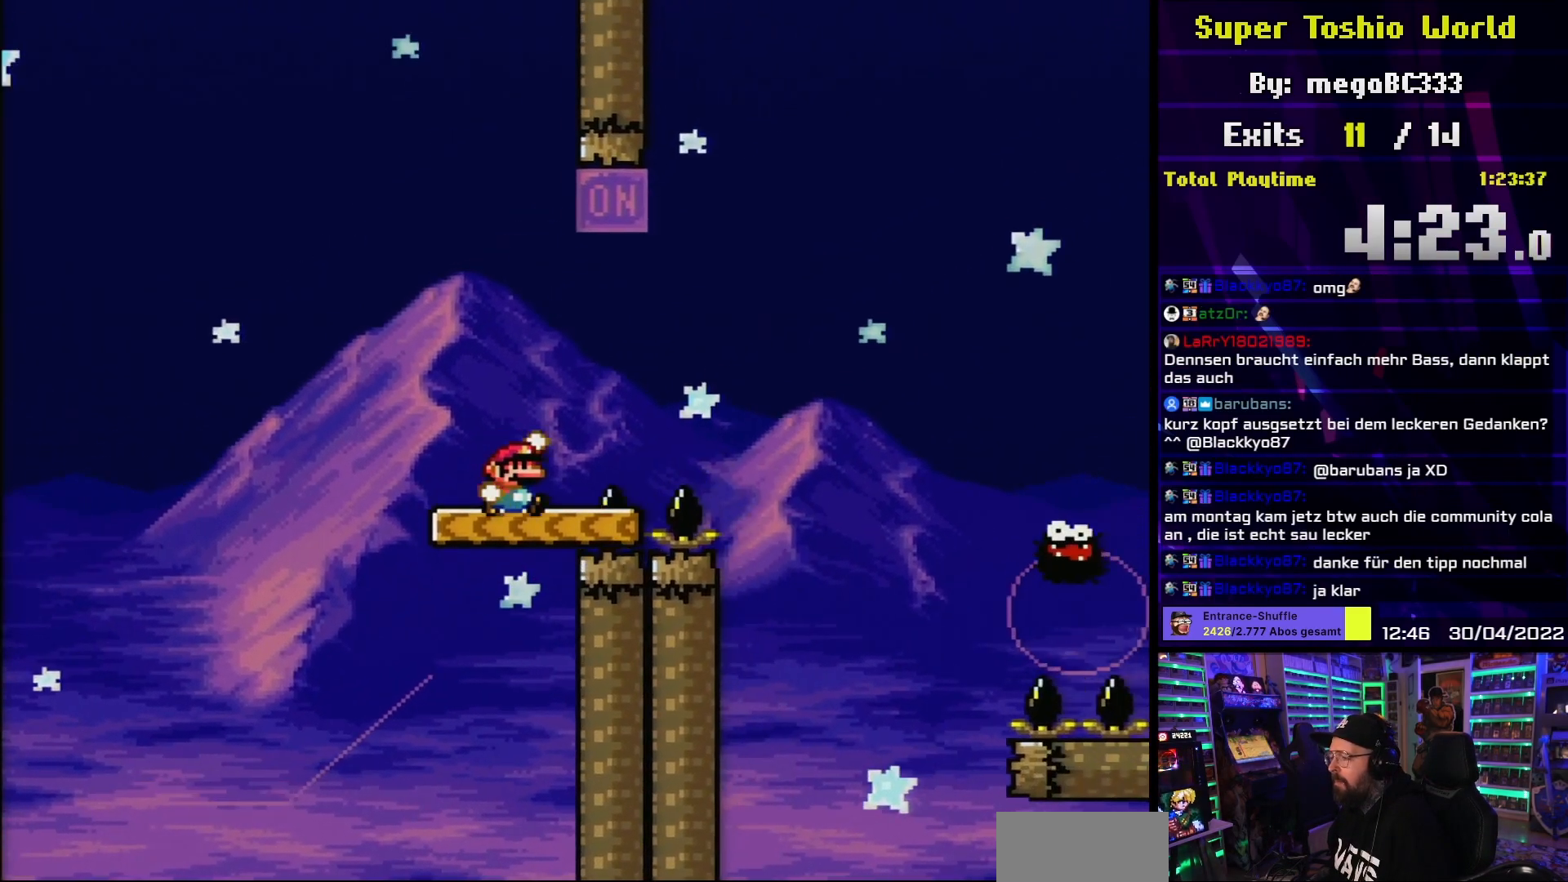
{"buttons": ["B", "Y", "DPAD_RIGHT"], "events": [[17, "B", "down"], [117, "DPAD_UP", "down"], [133, "DPAD_RIGHT", "up"], [150, "DPAD_LEFT", "down"], [183, "DPAD_UP", "up"], [217, "DPAD_UP", "down"], [233, "DPAD_LEFT", "up"], [233, "DPAD_UP", "up"], [250, "DPAD_RIGHT", "down"]]}
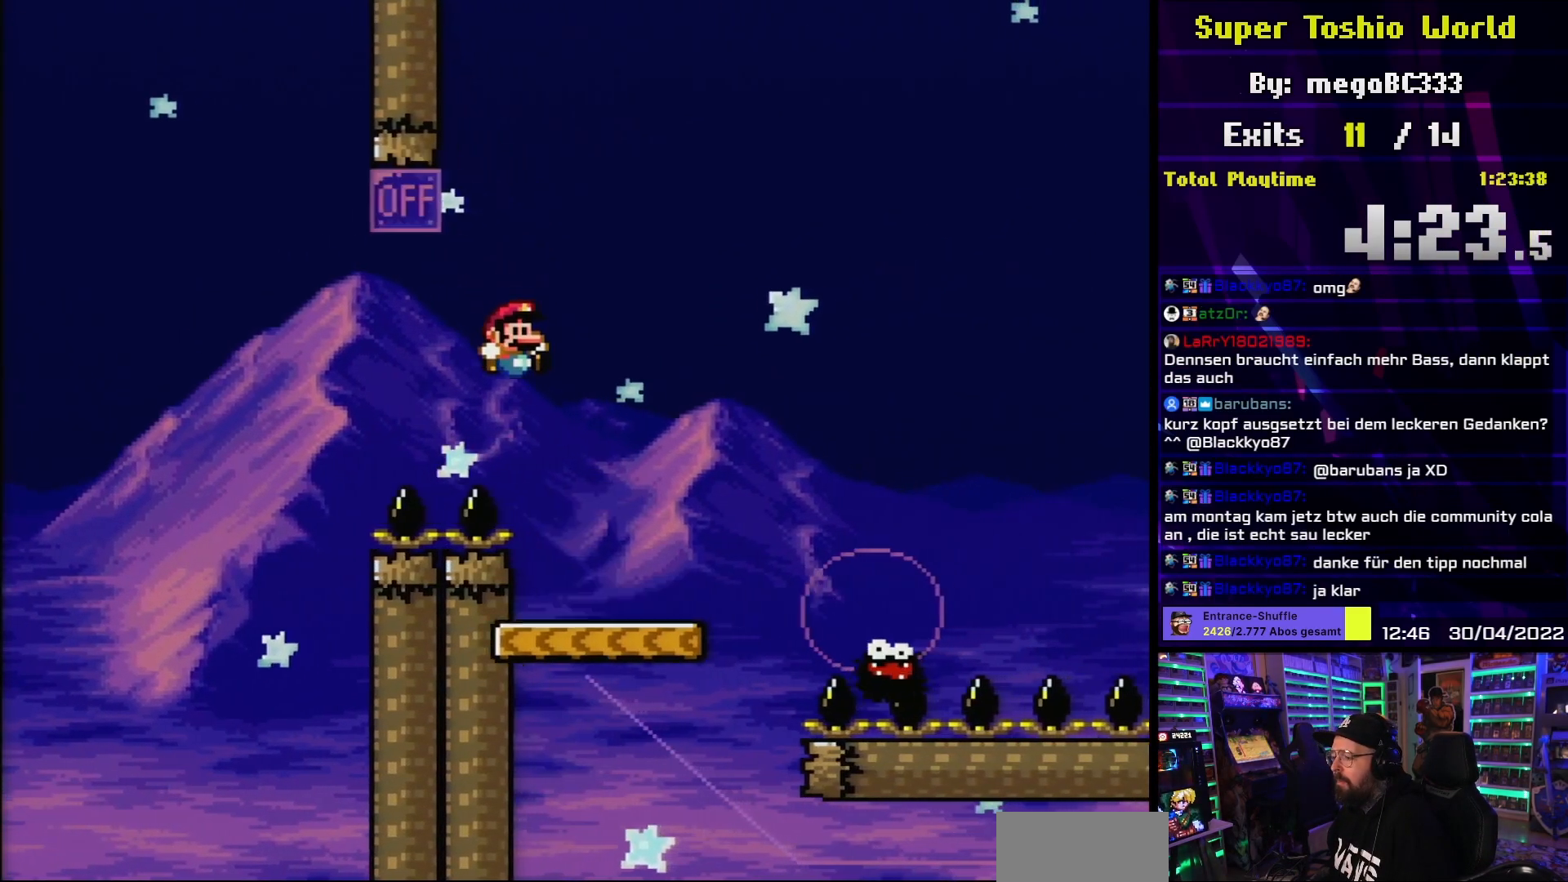
{"buttons": ["A", "X", "DPAD_RIGHT"], "events": [[133, "DPAD_RIGHT", "up"], [133, "DPAD_UP", "down"], [150, "DPAD_LEFT", "down"], [150, "DPAD_UP", "up"], [183, "B", "up"], [217, "Y", "up"], [250, "X", "down"], [300, "DPAD_LEFT", "up"], [400, "DPAD_RIGHT", "down"], [417, "A", "down"]]}
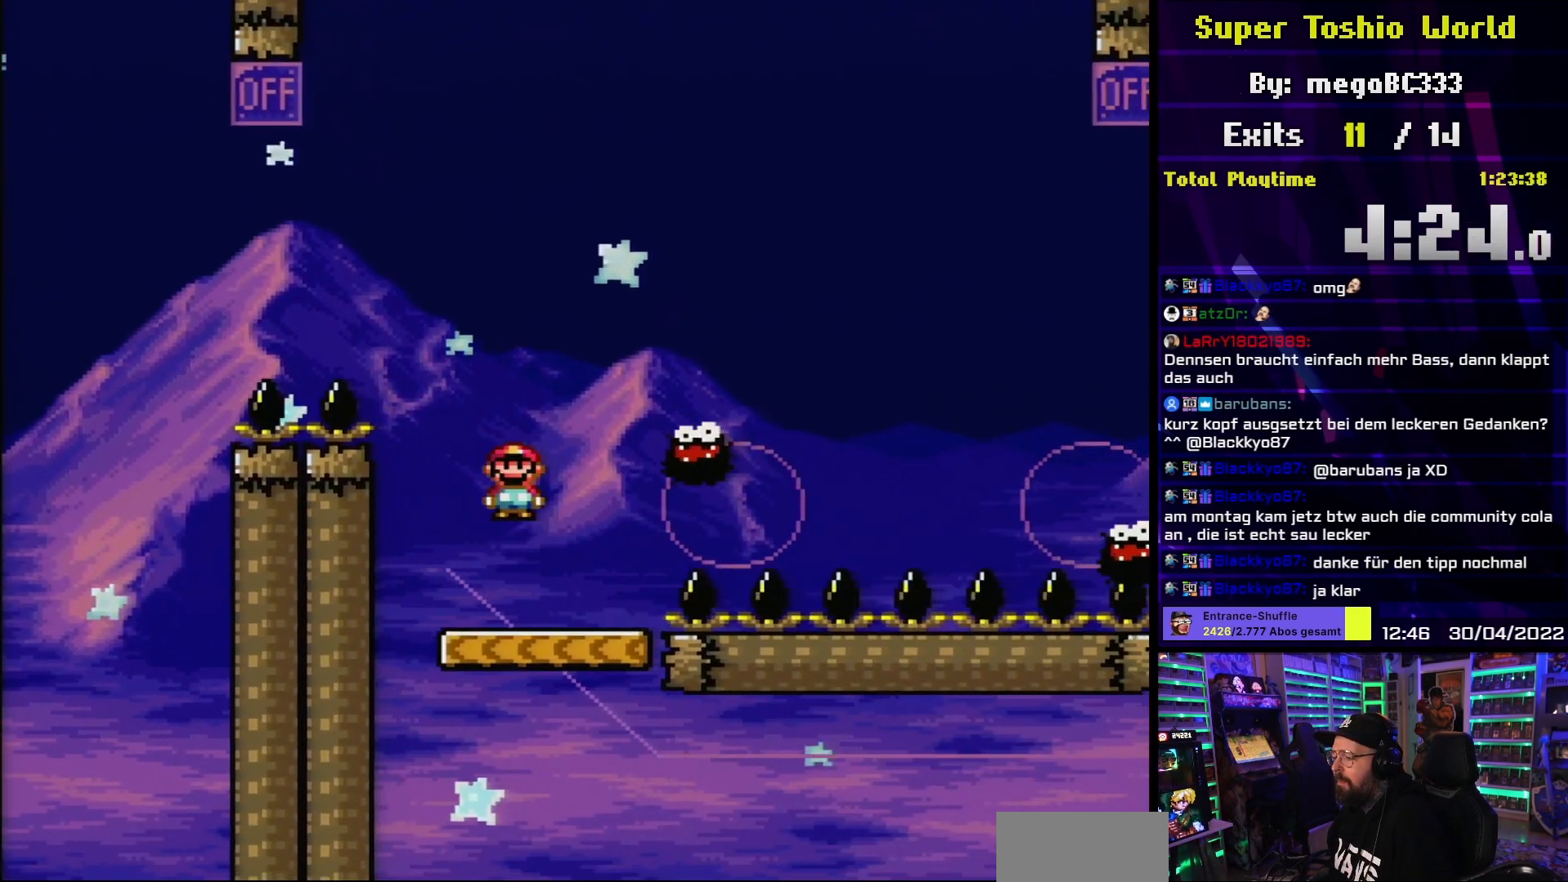
{"buttons": ["A", "X", "DPAD_LEFT"], "events": [[317, "A", "up"], [433, "A", "down"], [467, "DPAD_RIGHT", "up"], [467, "DPAD_UP", "down"], [483, "DPAD_LEFT", "down"], [483, "DPAD_UP", "up"]]}
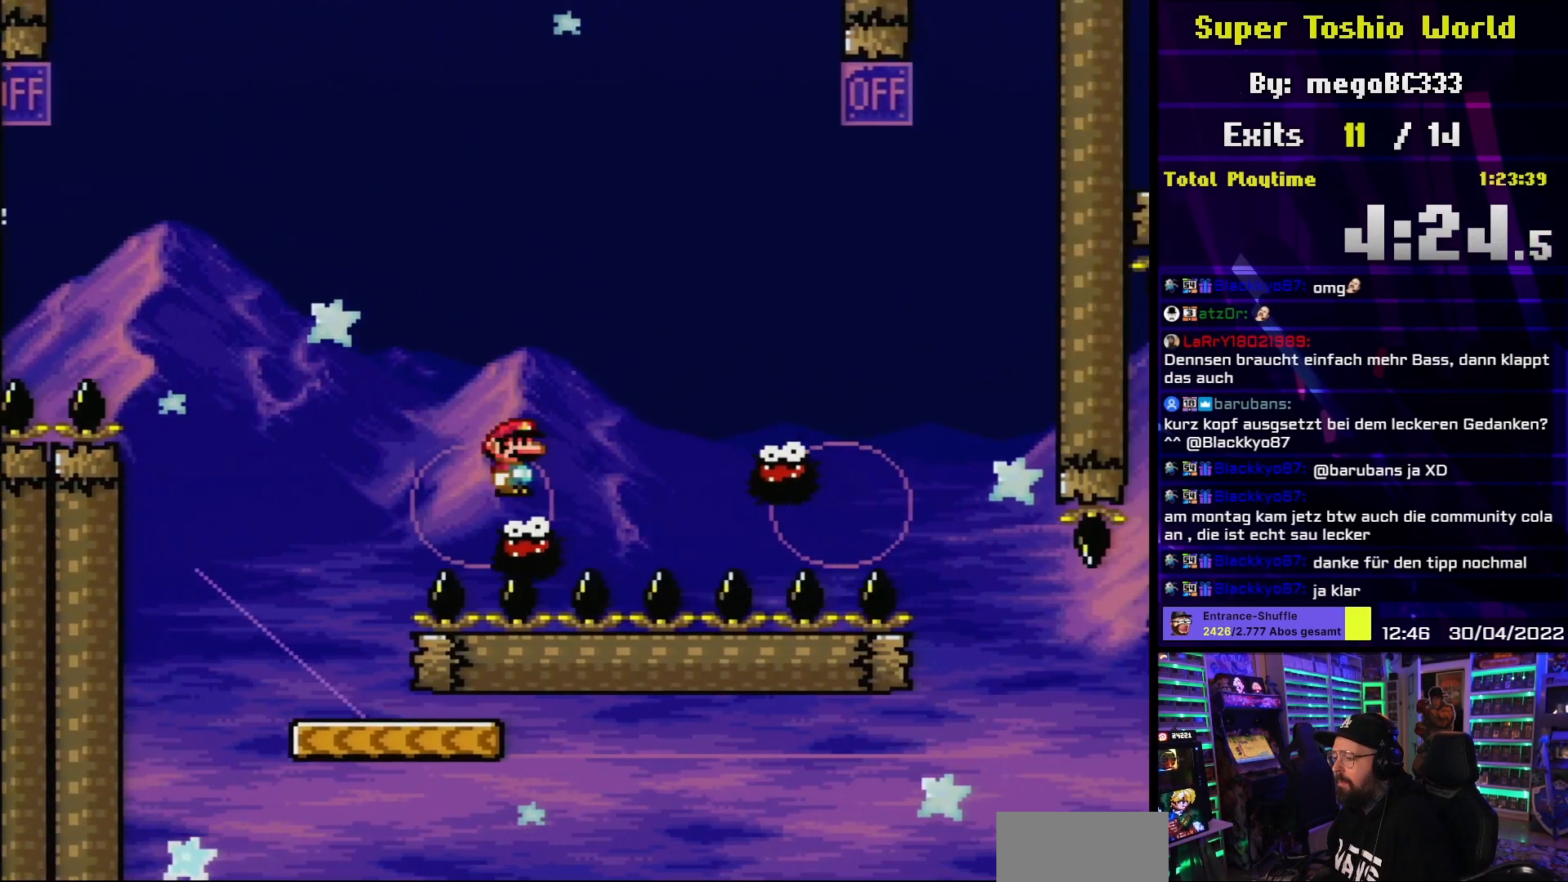
{"buttons": ["A", "X", "DPAD_RIGHT"], "events": [[67, "DPAD_LEFT", "up"], [67, "DPAD_UP", "down"], [83, "DPAD_RIGHT", "down"], [83, "DPAD_UP", "up"], [233, "A", "up"], [383, "A", "down"]]}
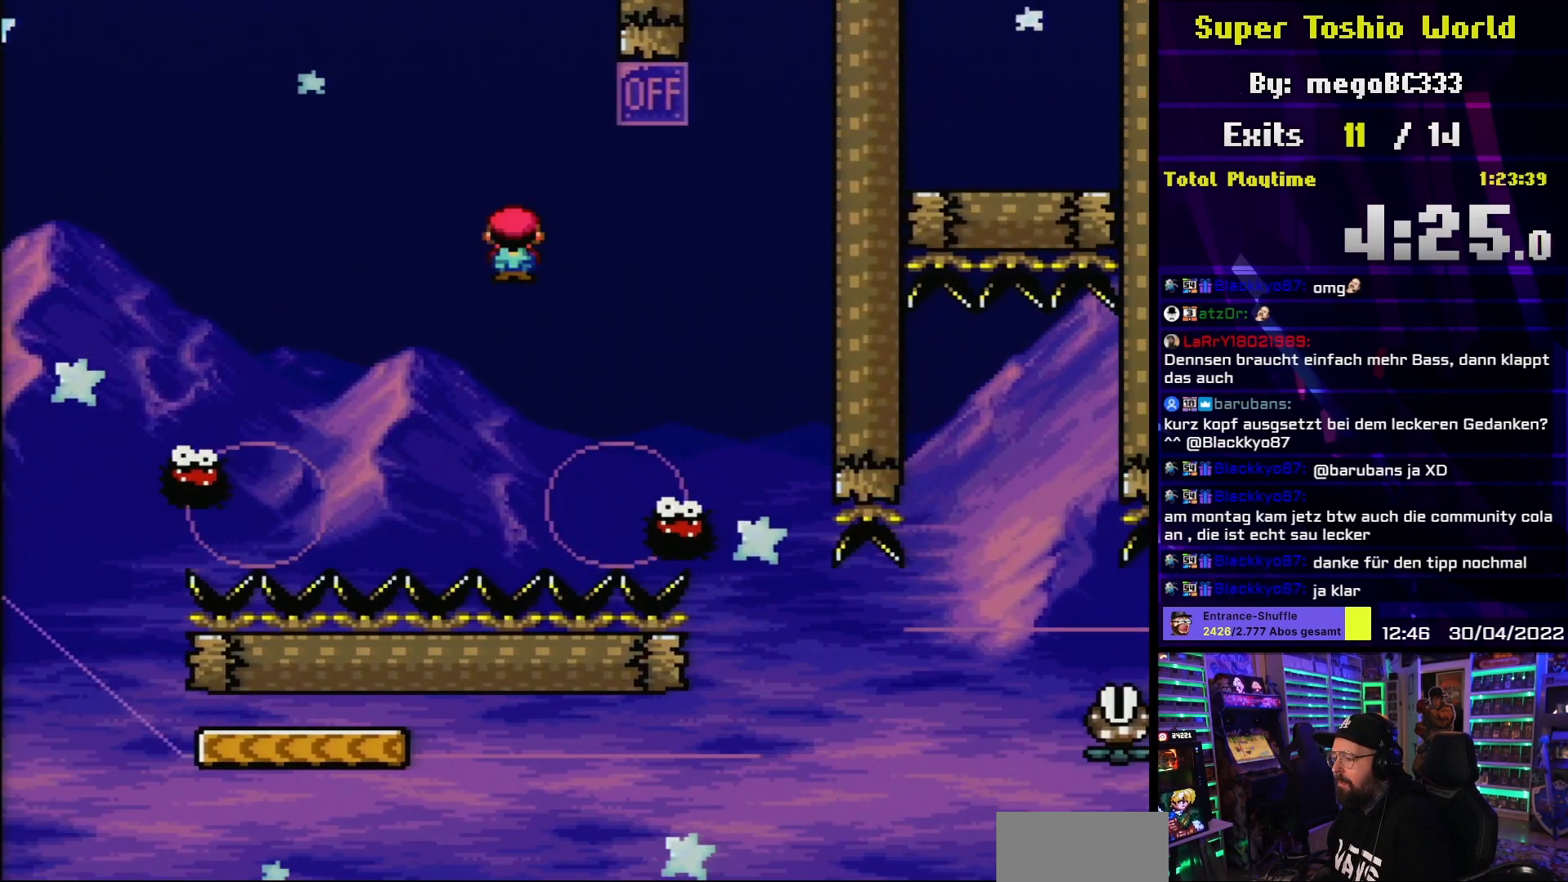
{"buttons": ["A", "X", "DPAD_RIGHT"], "events": [[50, "A", "up"], [117, "A", "down"], [167, "DPAD_RIGHT", "up"], [167, "DPAD_UP", "down"], [183, "DPAD_LEFT", "down"], [183, "DPAD_UP", "up"], [317, "DPAD_LEFT", "up"], [450, "DPAD_LEFT", "down"], [450, "DPAD_RIGHT", "down"], [450, "X", "up"], [467, "DPAD_LEFT", "up"], [467, "X", "down"]]}
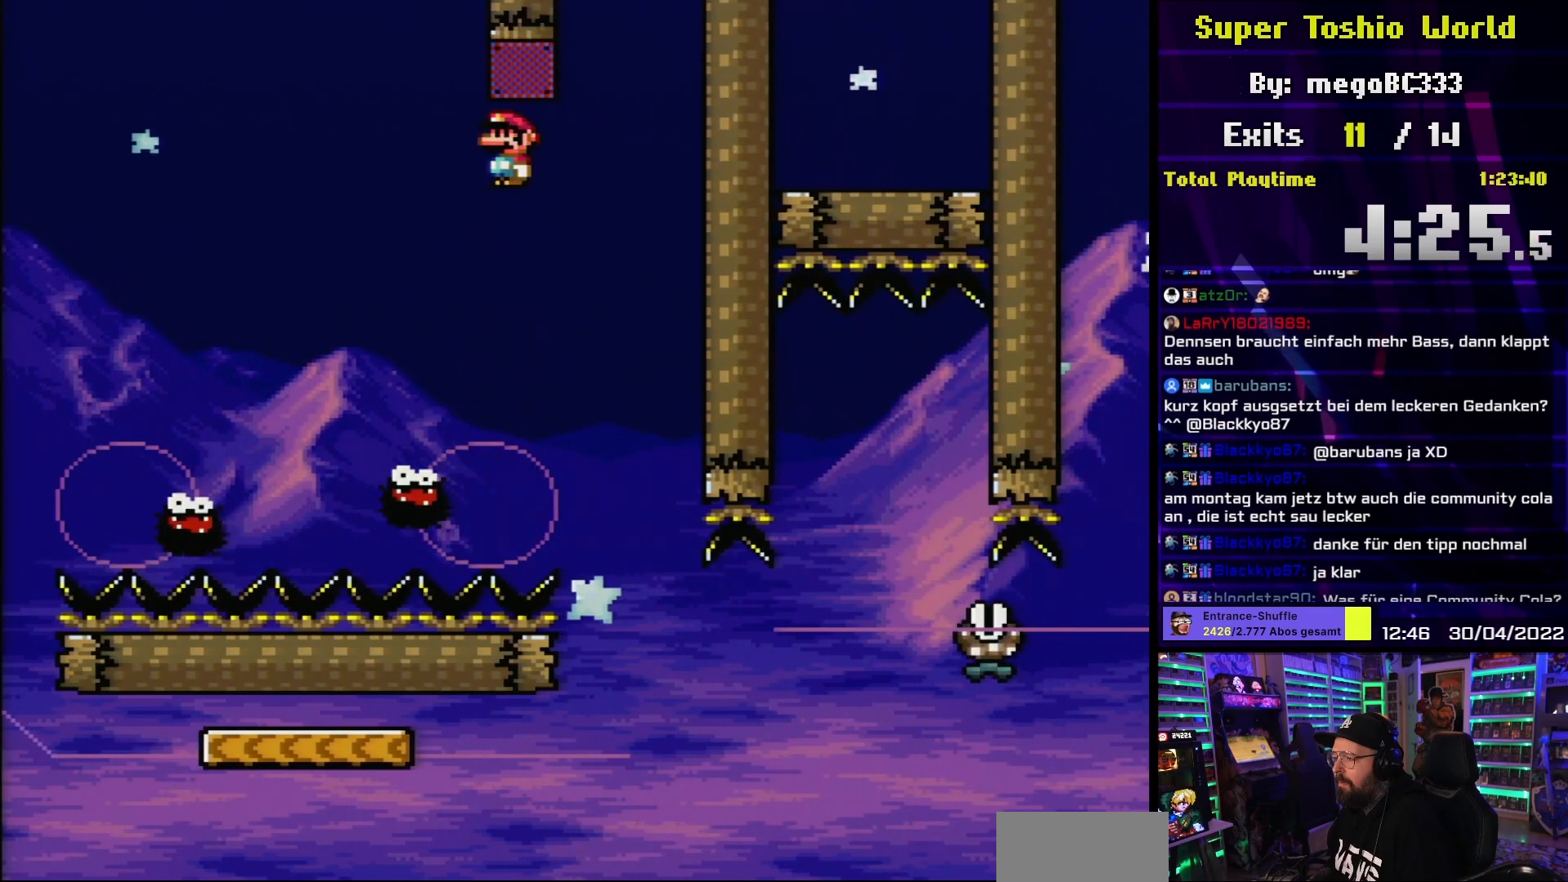
{"buttons": ["A", "X"], "events": [[283, "DPAD_RIGHT", "up"], [317, "DPAD_LEFT", "down"], [433, "DPAD_LEFT", "up"]]}
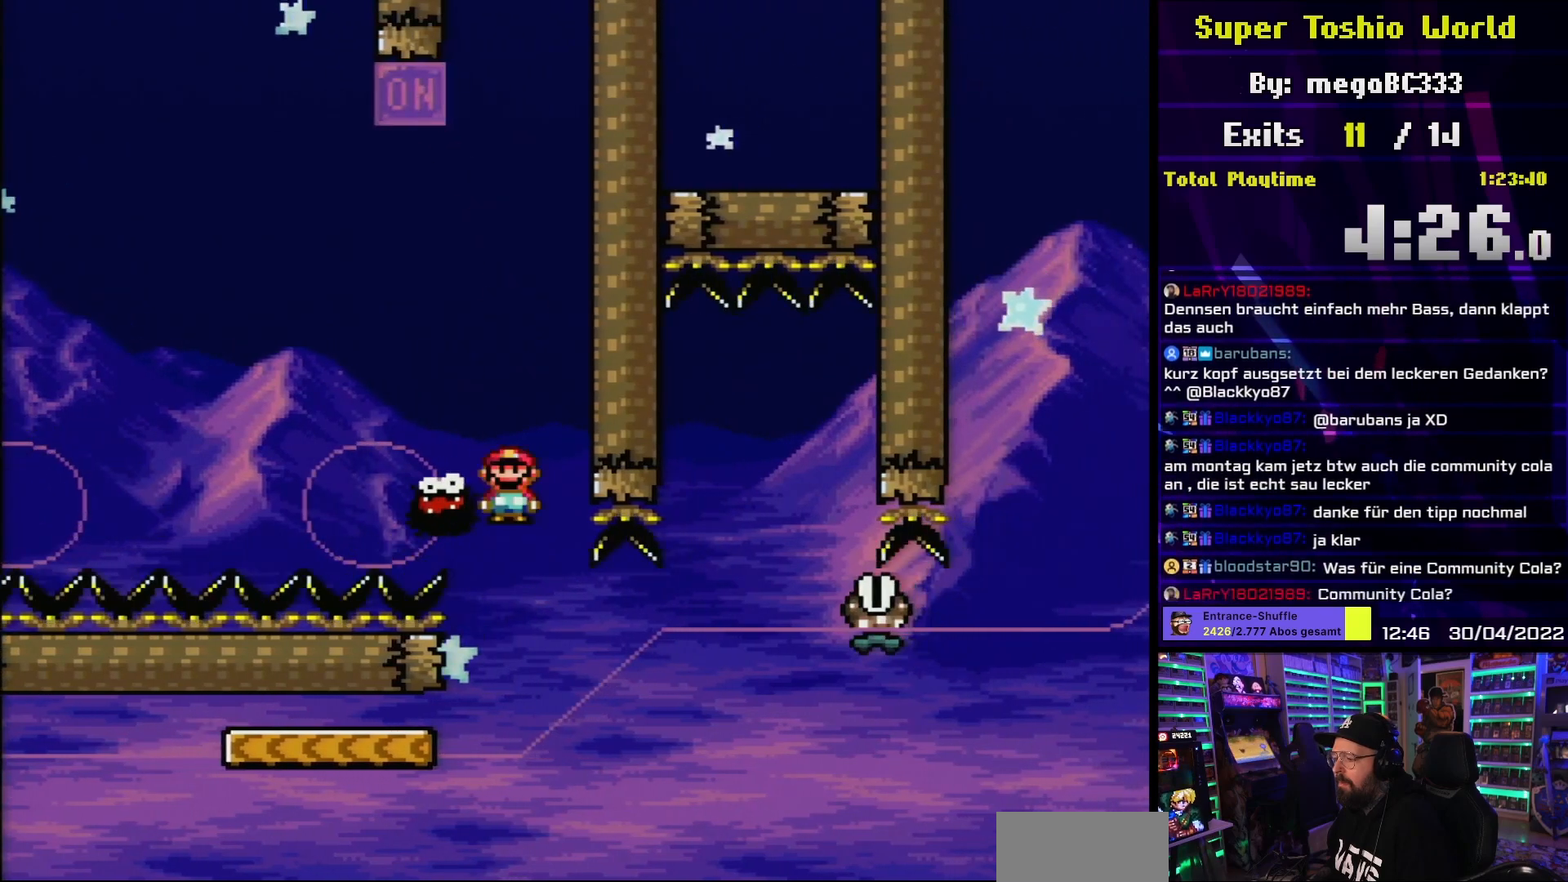
{"buttons": ["X"], "events": [[67, "DPAD_LEFT", "down"], [217, "DPAD_LEFT", "up"], [250, "A", "up"], [300, "DPAD_RIGHT", "down"], [367, "DPAD_RIGHT", "up"], [417, "A", "down"], [417, "X", "up"], [433, "A", "up"], [433, "X", "down"]]}
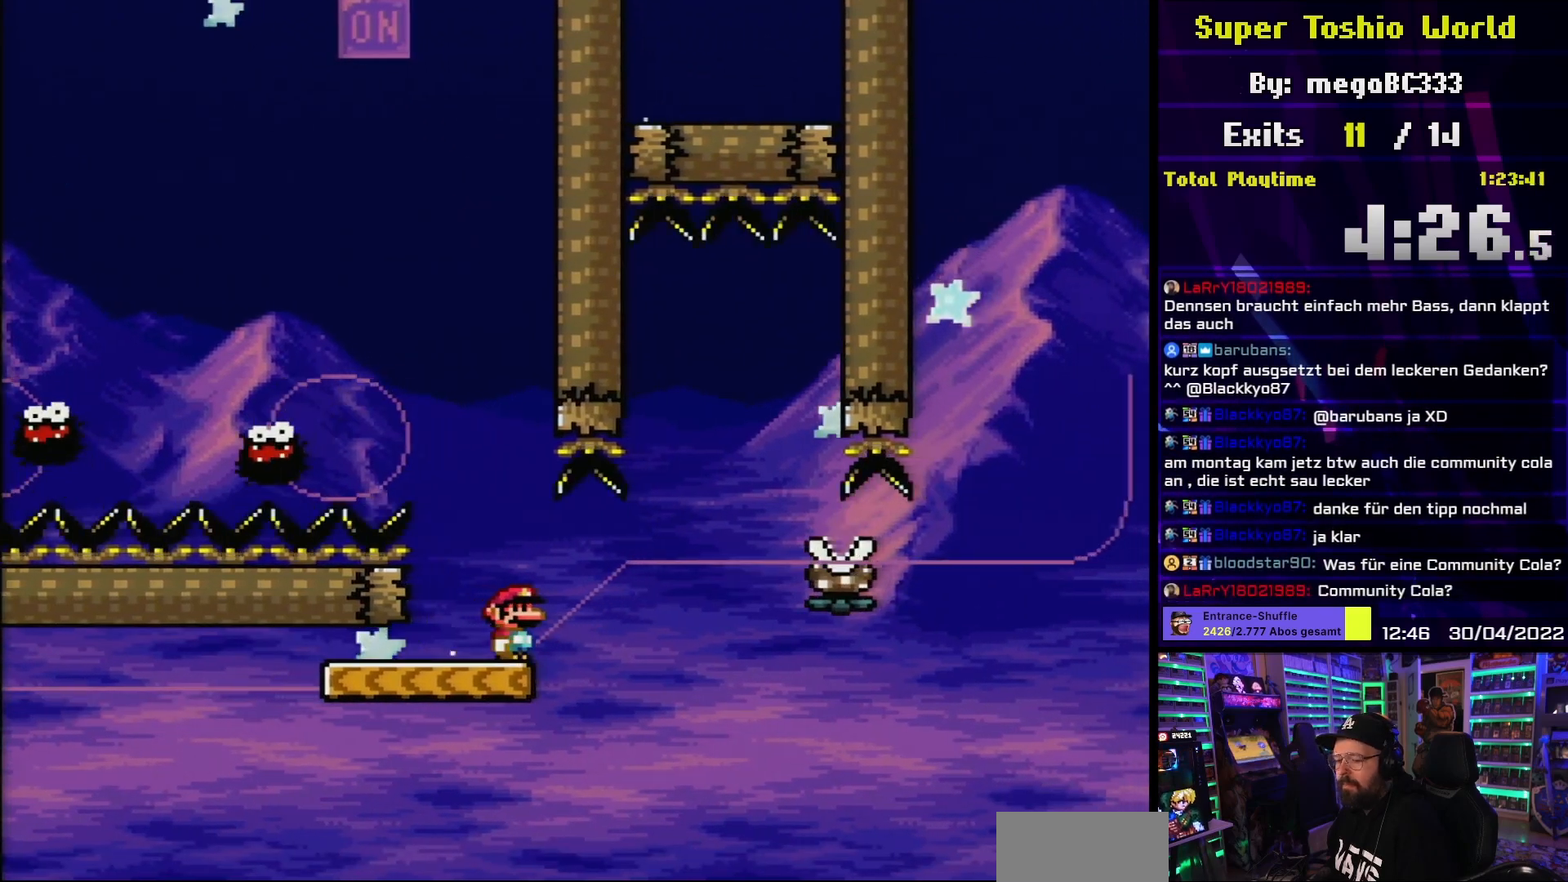
{"buttons": ["X"], "events": []}
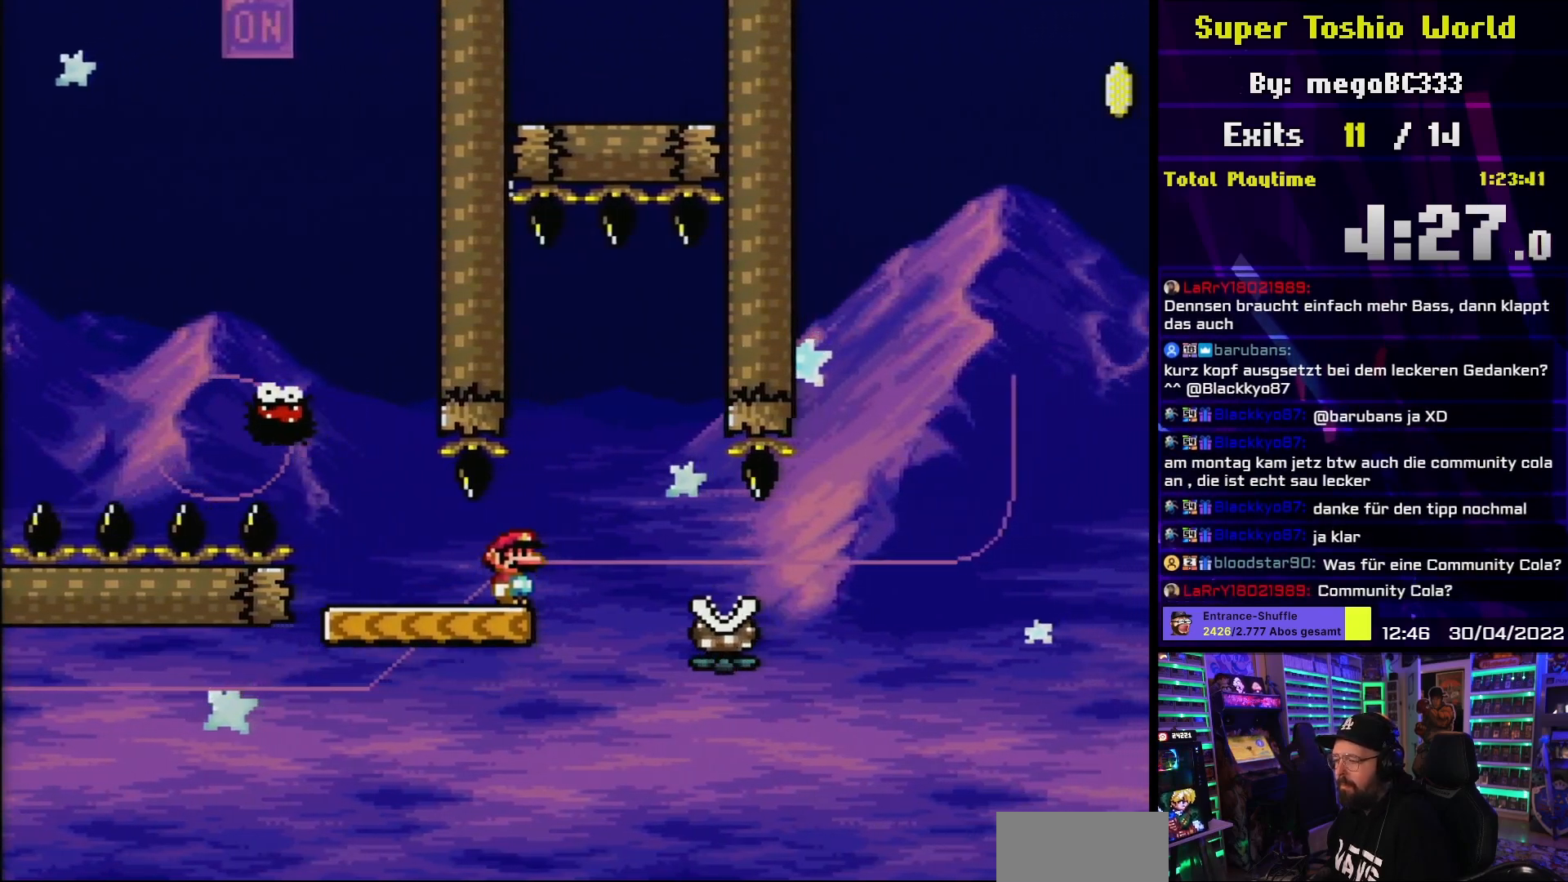
{"buttons": ["X", "DPAD_LEFT"], "events": [[317, "DPAD_LEFT", "down"], [383, "A", "down"], [383, "DPAD_DOWN", "down"], [383, "DPAD_LEFT", "up"], [383, "X", "up"], [400, "A", "up"], [400, "DPAD_DOWN", "up"], [400, "DPAD_LEFT", "down"], [400, "X", "down"]]}
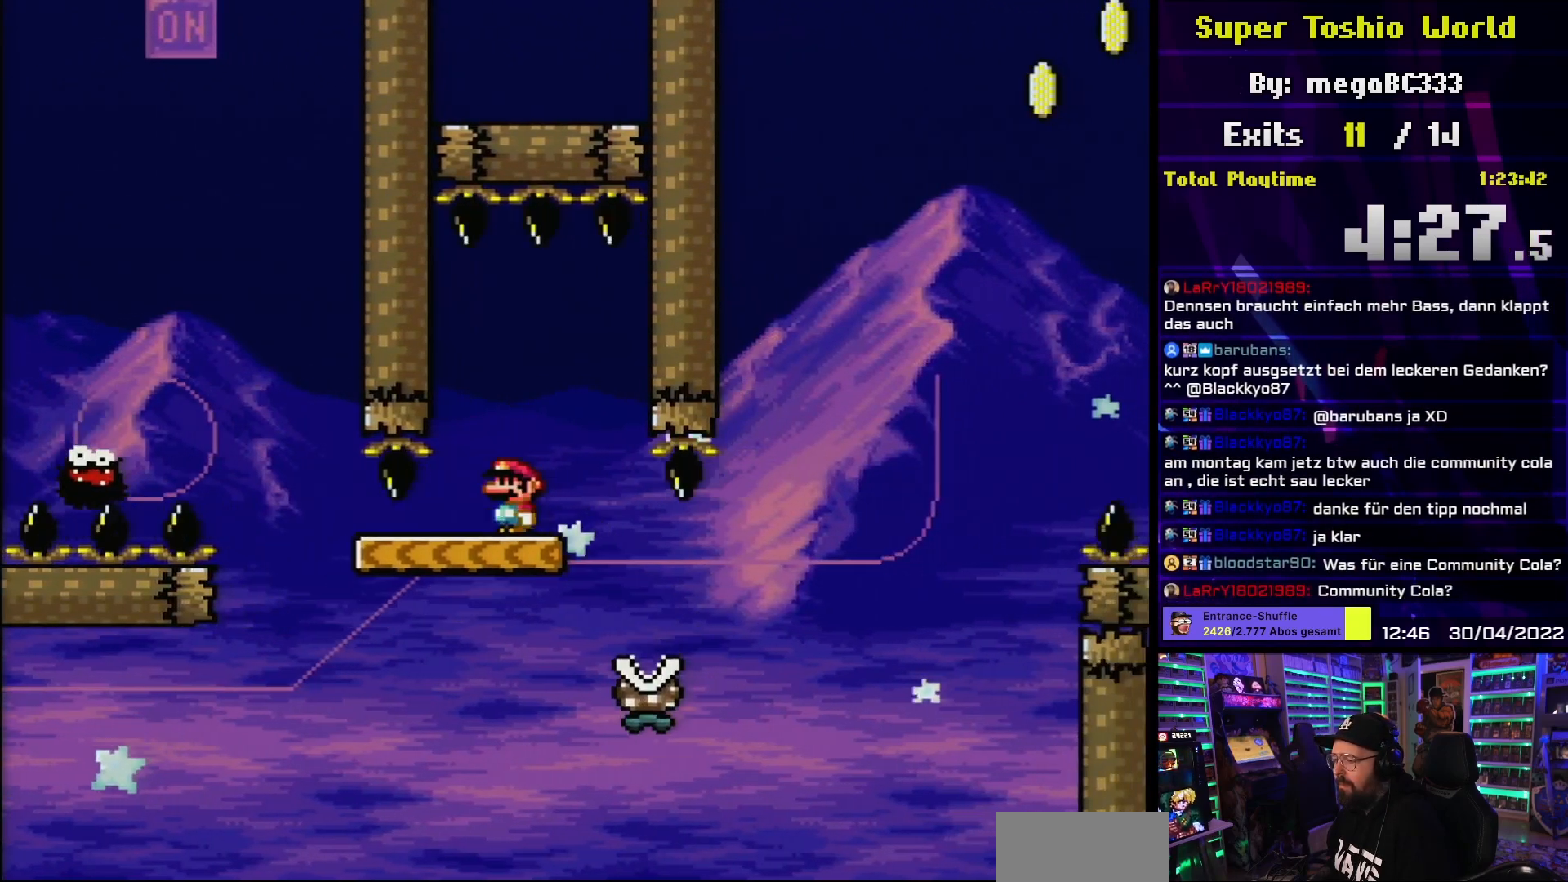
{"buttons": ["X"], "events": [[83, "DPAD_LEFT", "up"], [117, "DPAD_RIGHT", "down"], [183, "DPAD_RIGHT", "up"], [317, "DPAD_LEFT", "down"], [400, "A", "down"], [417, "DPAD_LEFT", "up"], [467, "A", "up"]]}
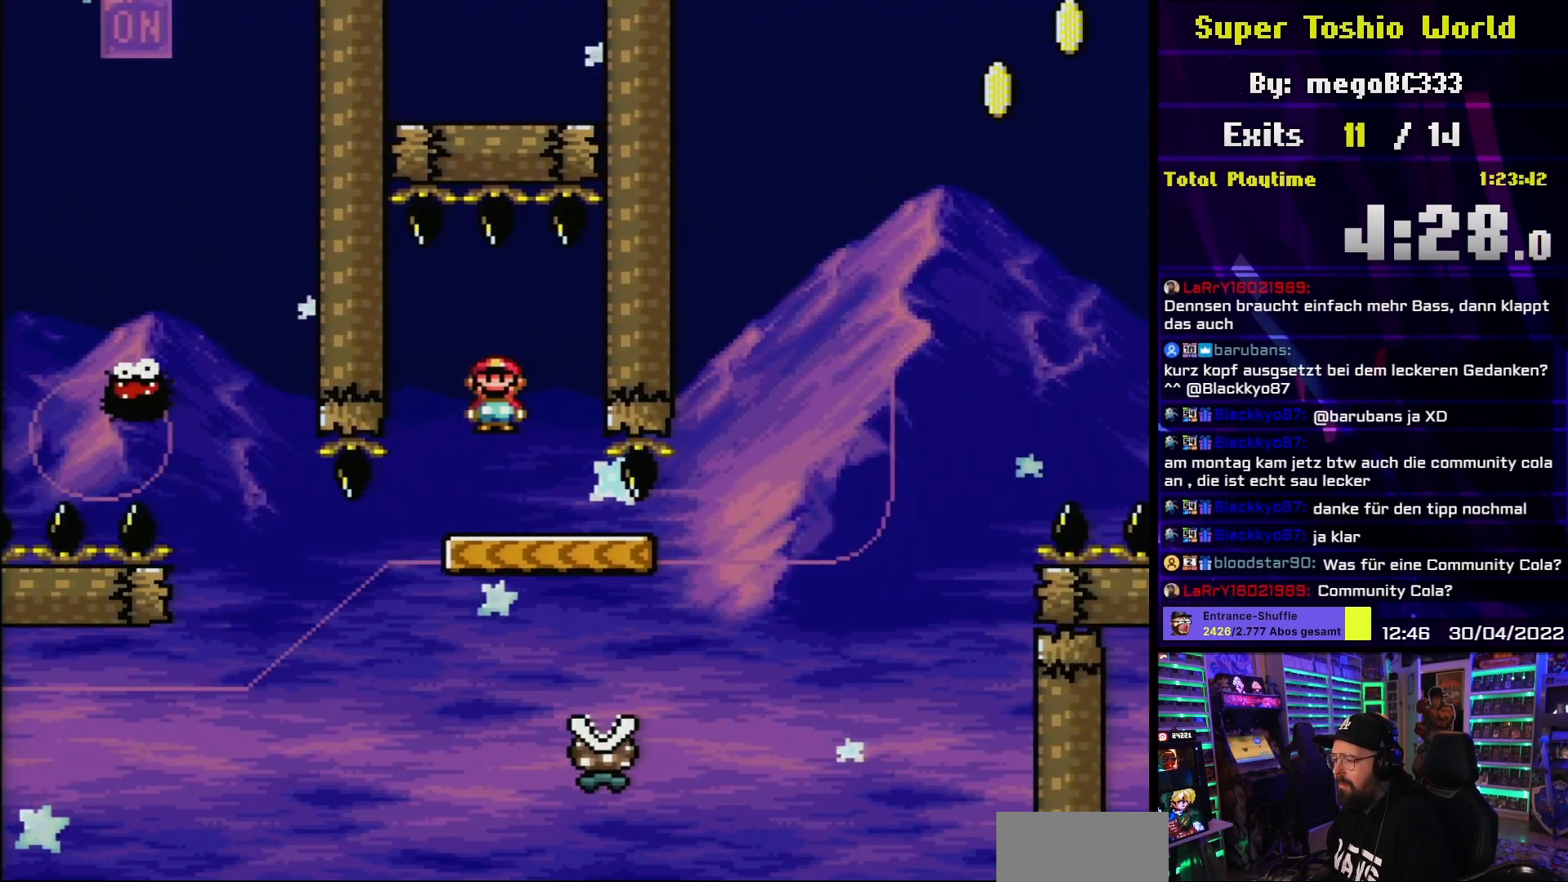
{"buttons": ["X", "DPAD_RIGHT"], "events": [[83, "A", "down"], [300, "DPAD_RIGHT", "down"], [333, "A", "up"], [350, "A", "down"], [350, "DPAD_LEFT", "down"], [350, "DPAD_RIGHT", "up"], [350, "X", "up"], [367, "A", "up"], [367, "DPAD_LEFT", "up"], [367, "DPAD_RIGHT", "down"], [367, "X", "down"]]}